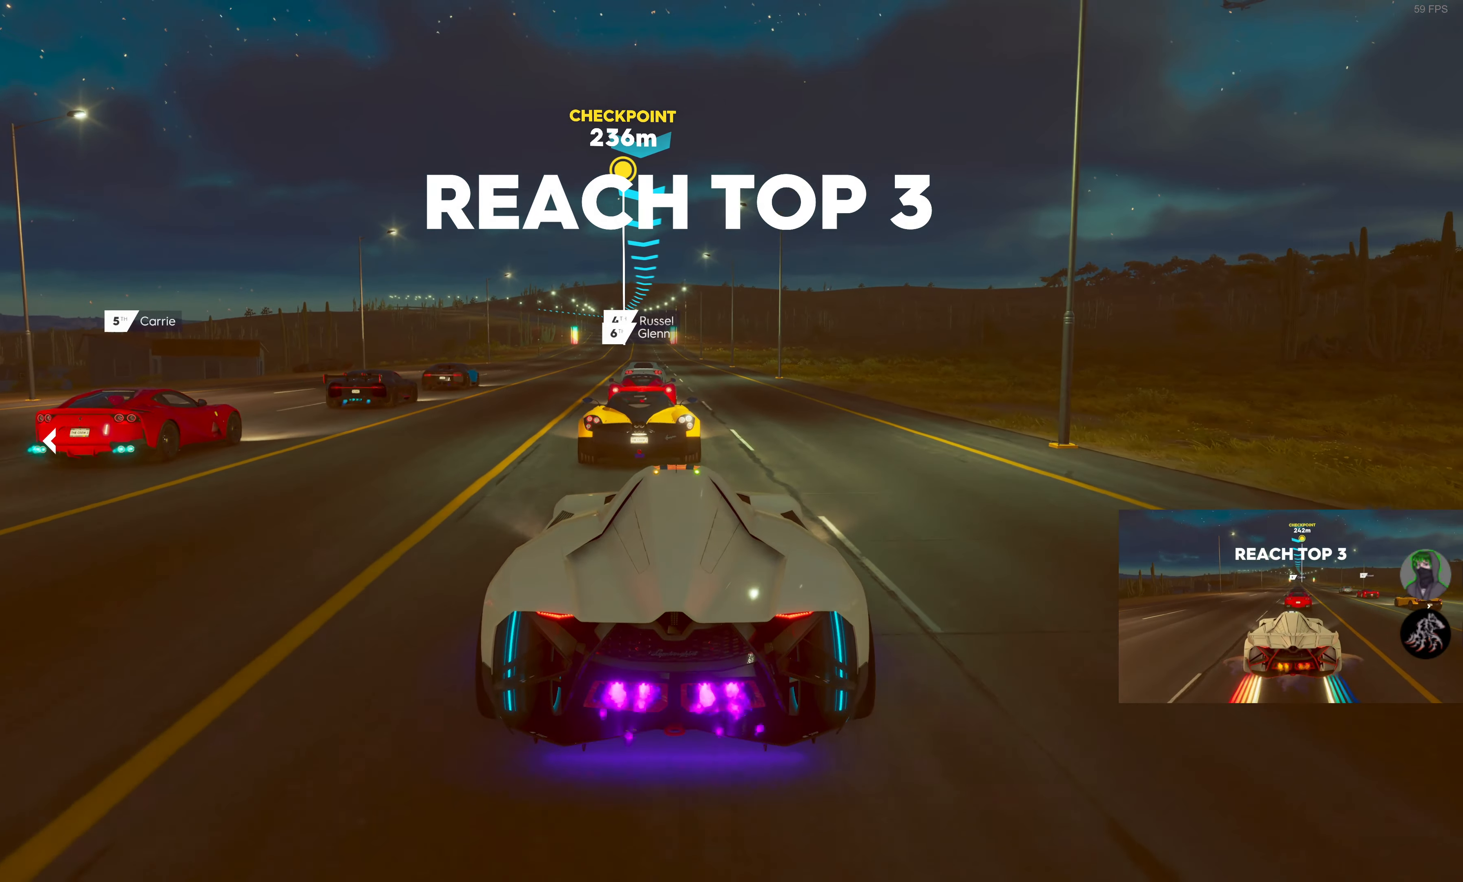
Gameplay with a controller (PlayStation layout); each line is a JSON object with the inputs held at the frame after it. "events" lists button and stick changes between this image and that frame as [ms after this image, input, new state], when the widget could be followed in between.
{"buttons": ["SQUARE", "R2"], "left_stick": "center", "right_stick": "center", "events": [[34, "left_stick", "right"], [117, "left_stick", "center"]]}
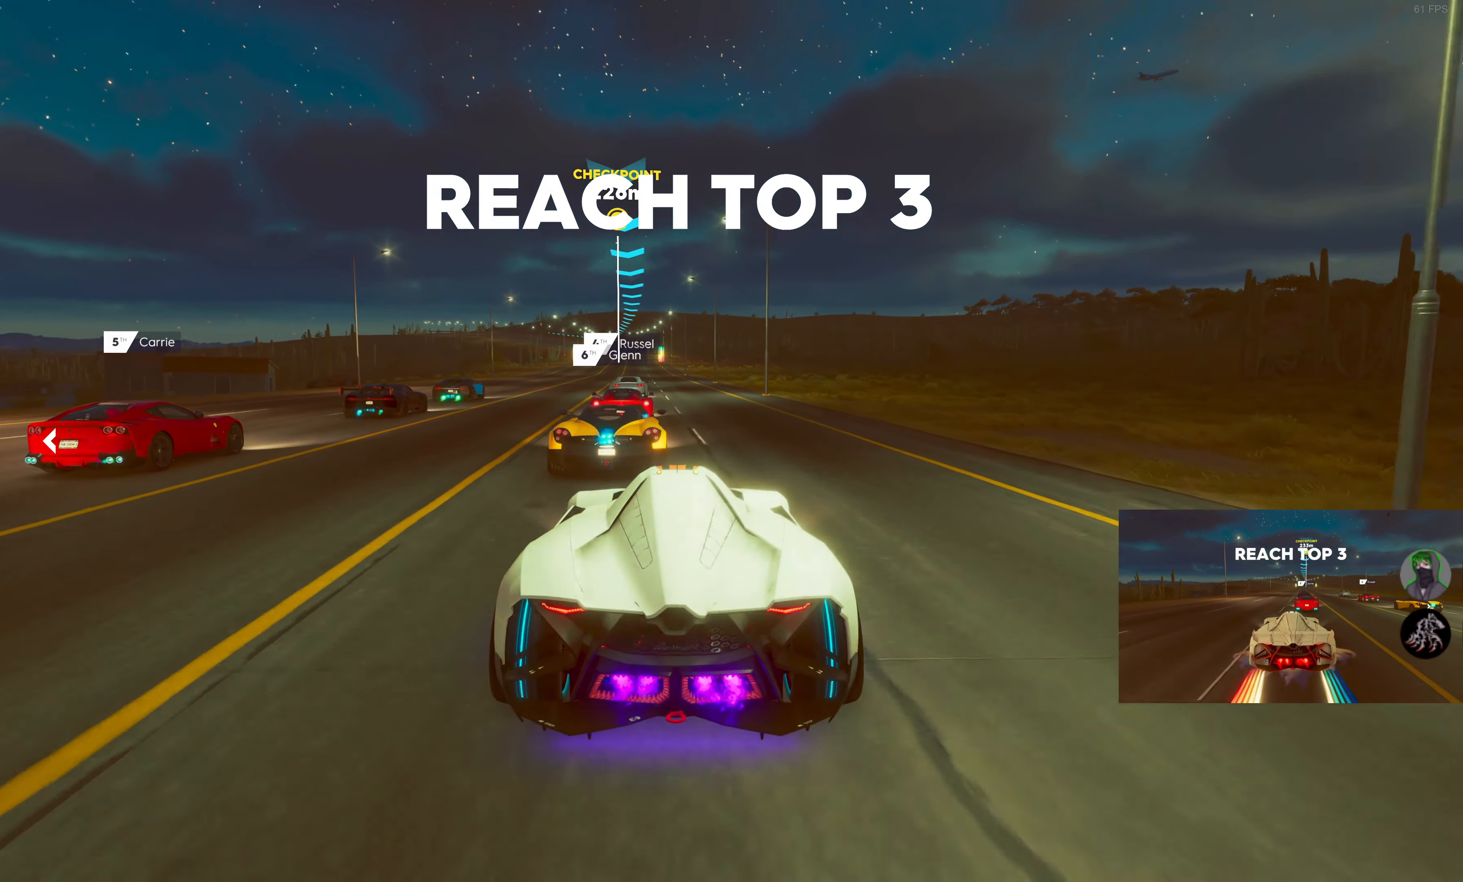
{"buttons": ["SQUARE", "R2"], "left_stick": "center", "right_stick": "center", "events": [[300, "left_stick", "right"], [367, "left_stick", "center"]]}
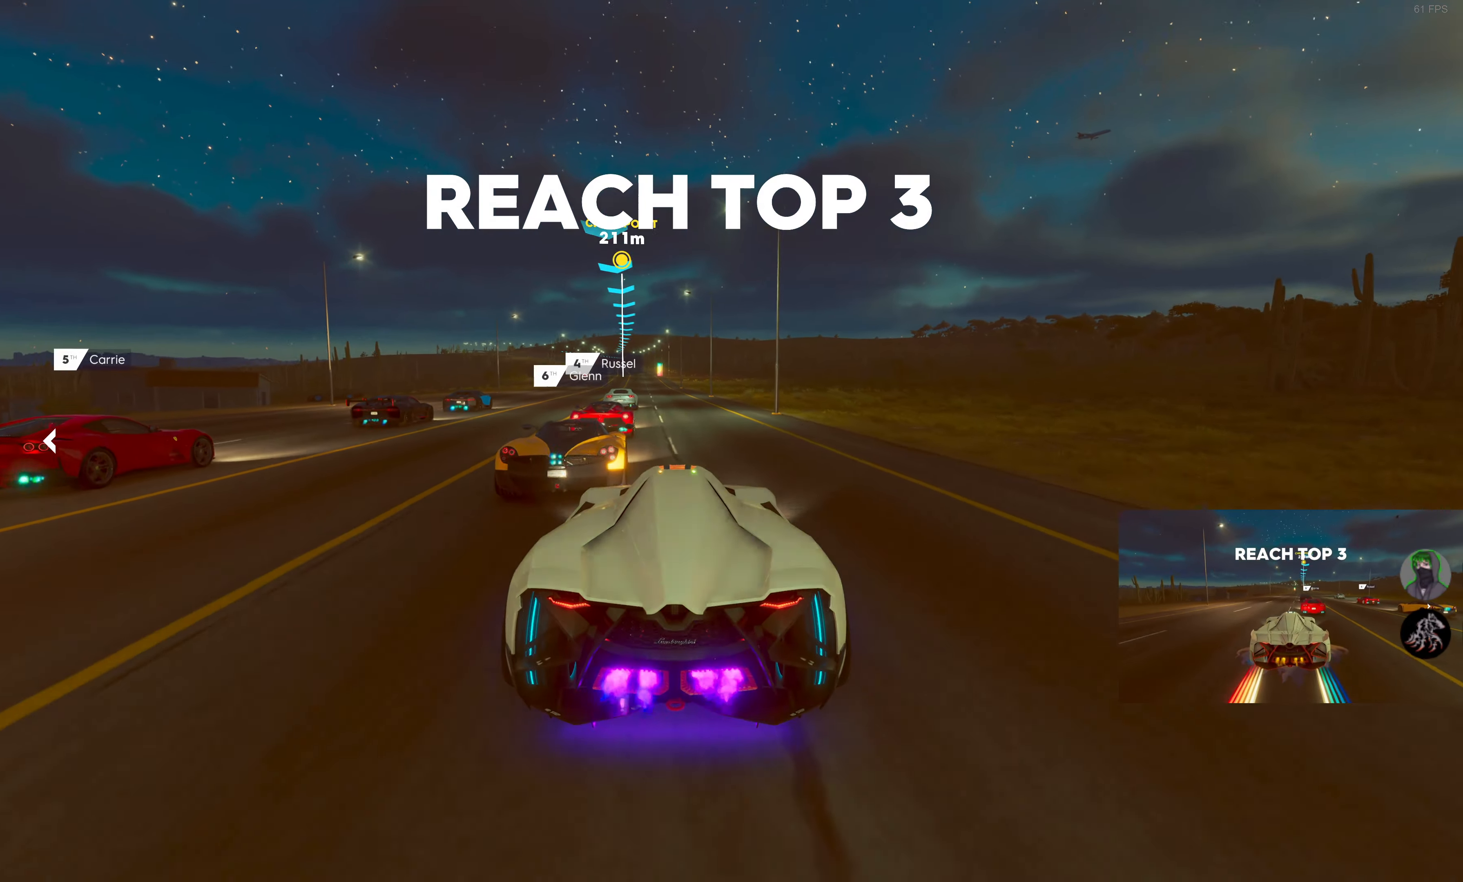
{"buttons": ["SQUARE", "R2"], "left_stick": "center", "right_stick": "center", "events": [[150, "left_stick", "left"], [217, "left_stick", "center"], [417, "left_stick", "left"], [484, "left_stick", "center"]]}
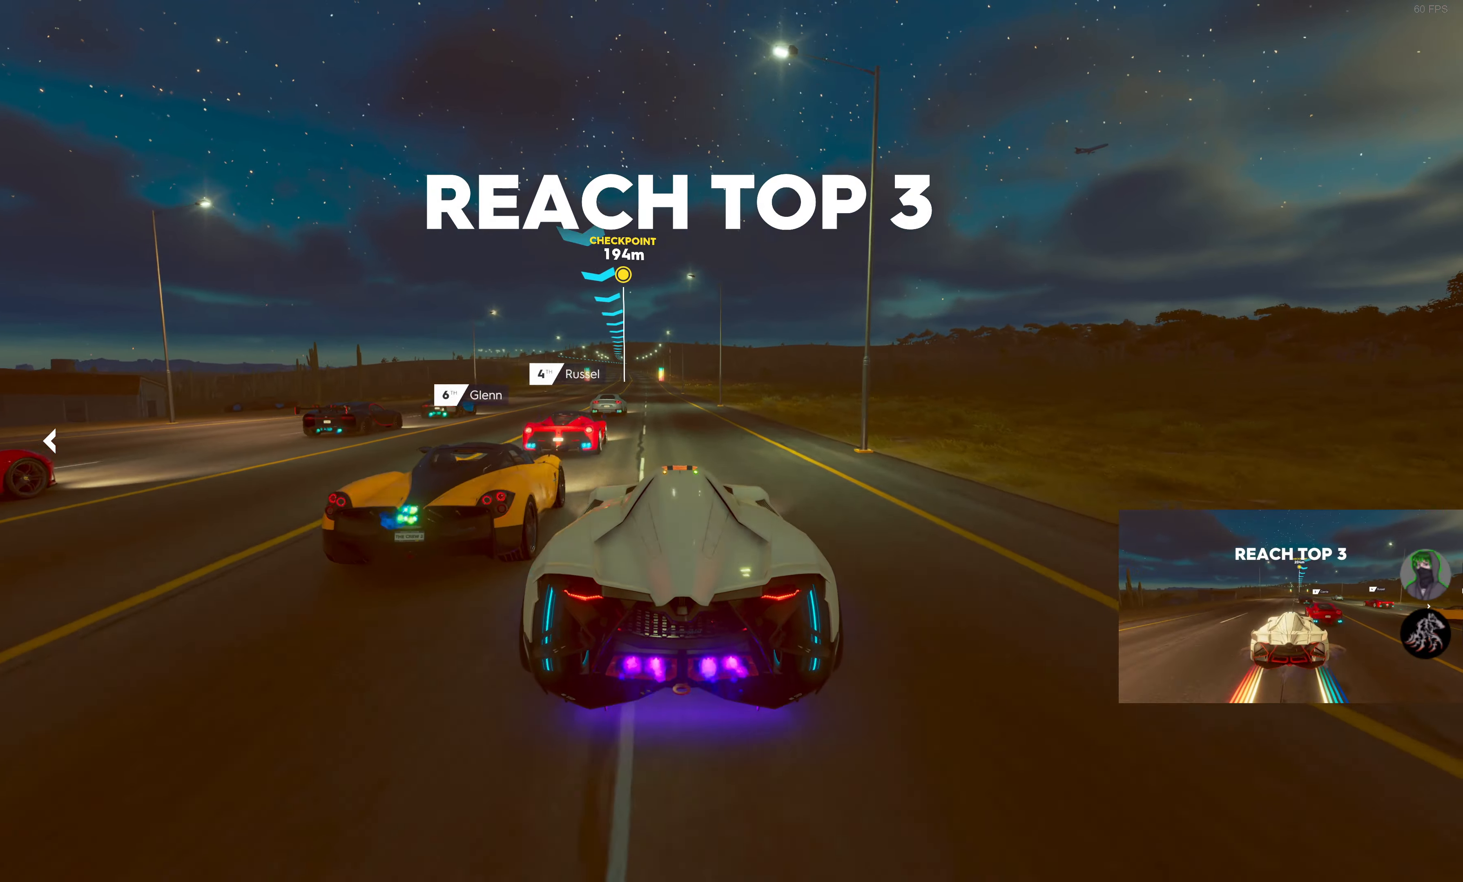
{"buttons": ["SQUARE", "R2"], "left_stick": "left", "right_stick": "center", "events": [[134, "left_stick", "left"], [267, "left_stick", "center"], [467, "left_stick", "left"]]}
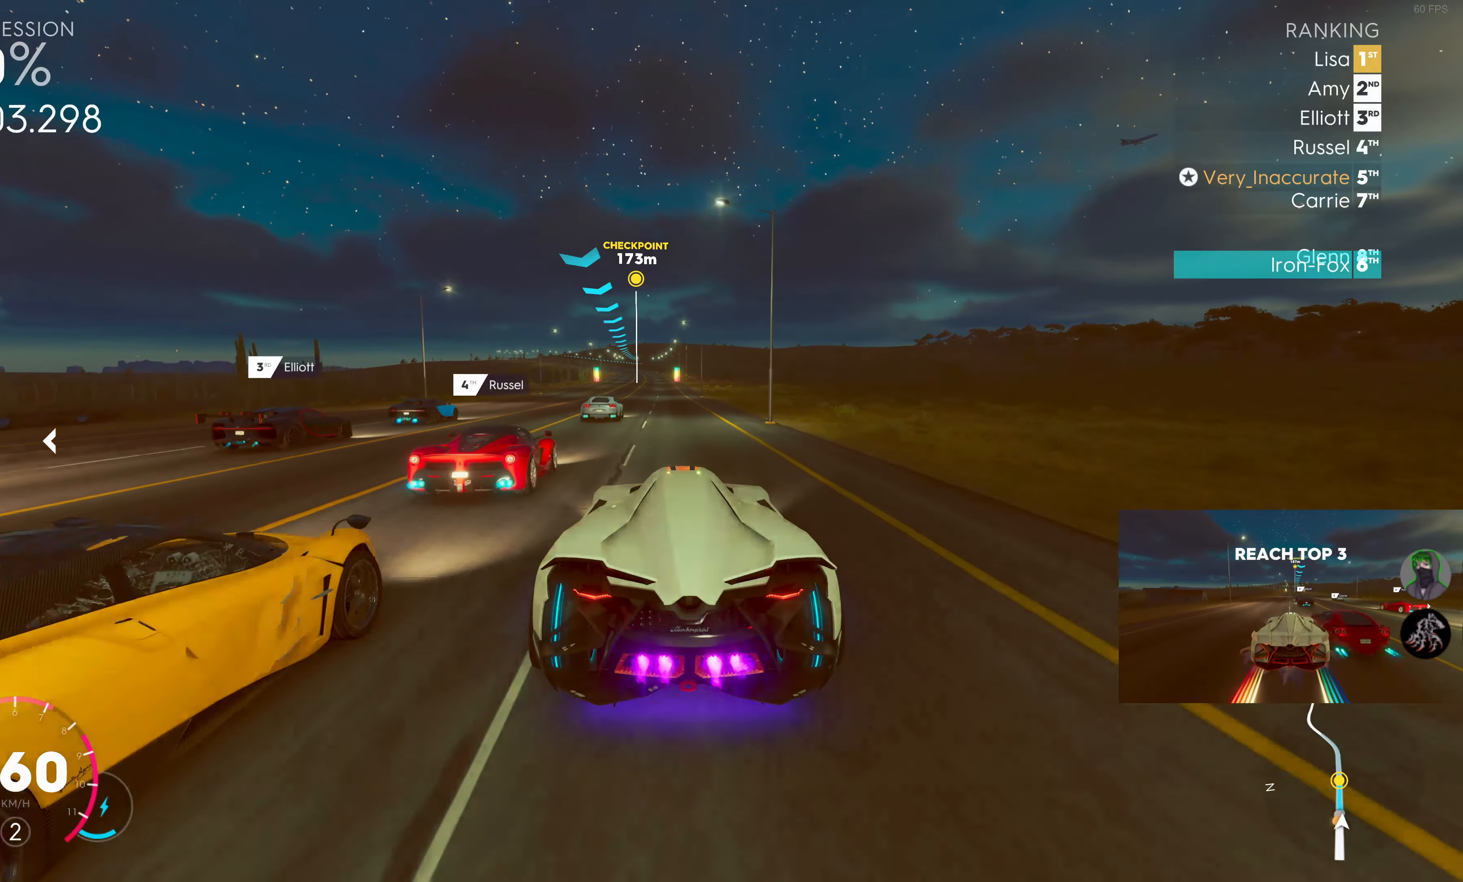
{"buttons": ["SQUARE", "R2"], "left_stick": "center", "right_stick": "center", "events": [[100, "left_stick", "center"]]}
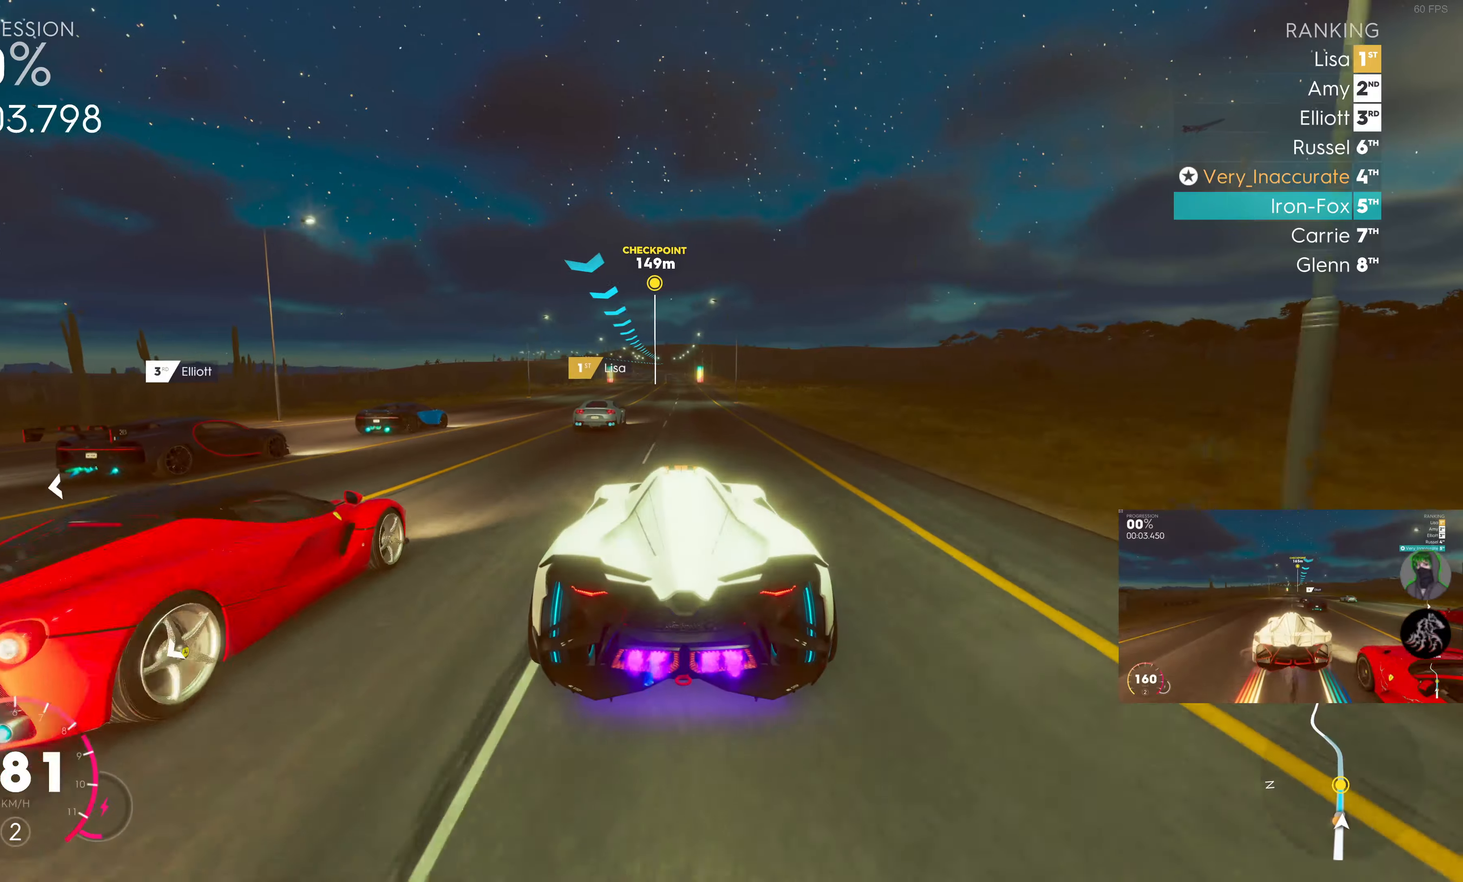
{"buttons": ["SQUARE", "R2"], "left_stick": "left", "right_stick": "center", "events": [[416, "left_stick", "left"]]}
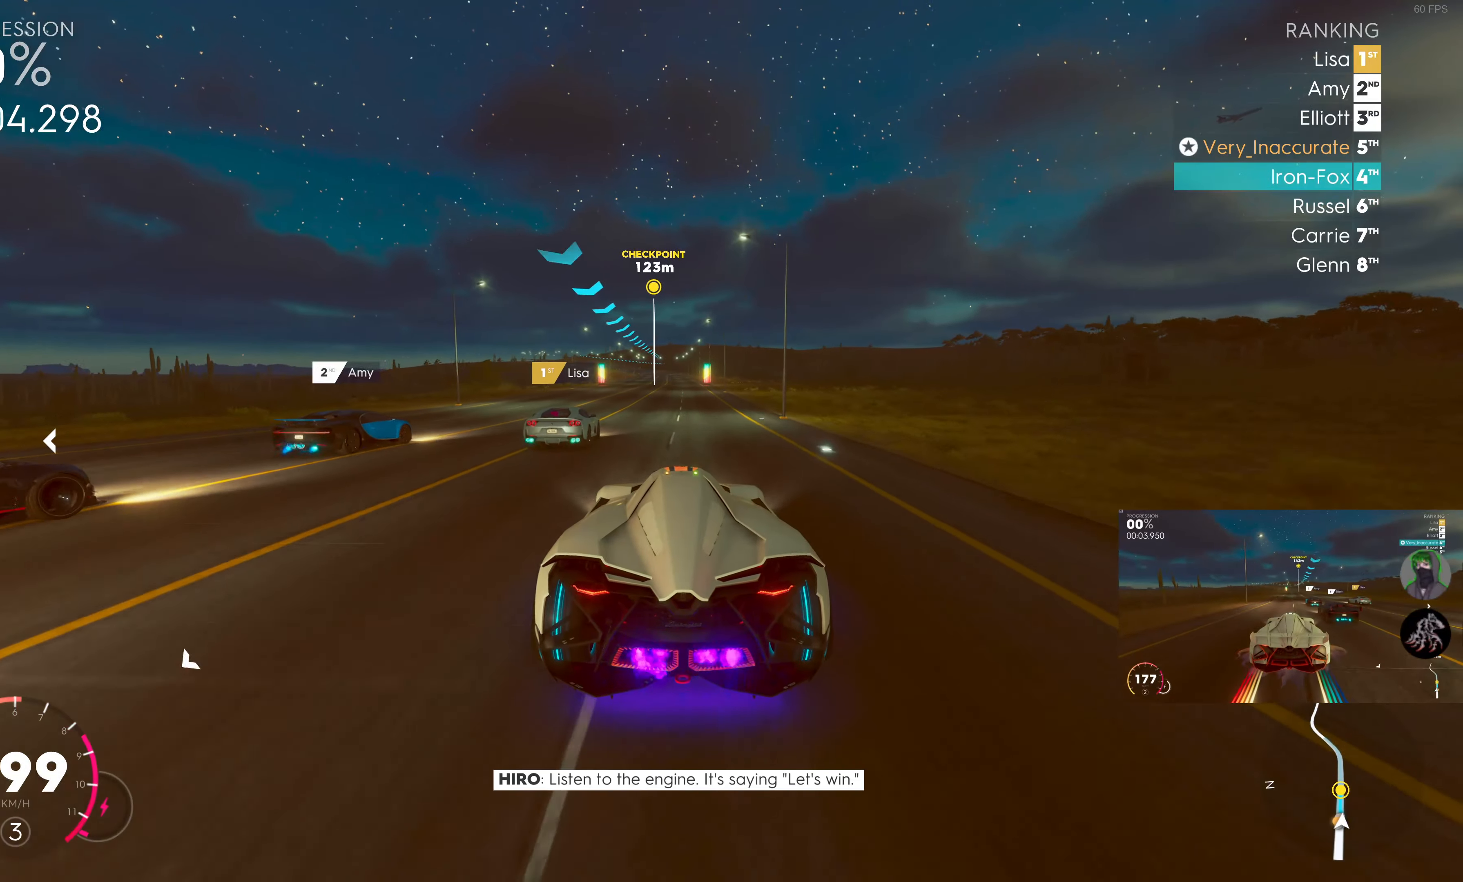
{"buttons": ["SQUARE", "R2"], "left_stick": "center", "right_stick": "center", "events": [[33, "left_stick", "center"], [383, "left_stick", "left"], [500, "left_stick", "center"]]}
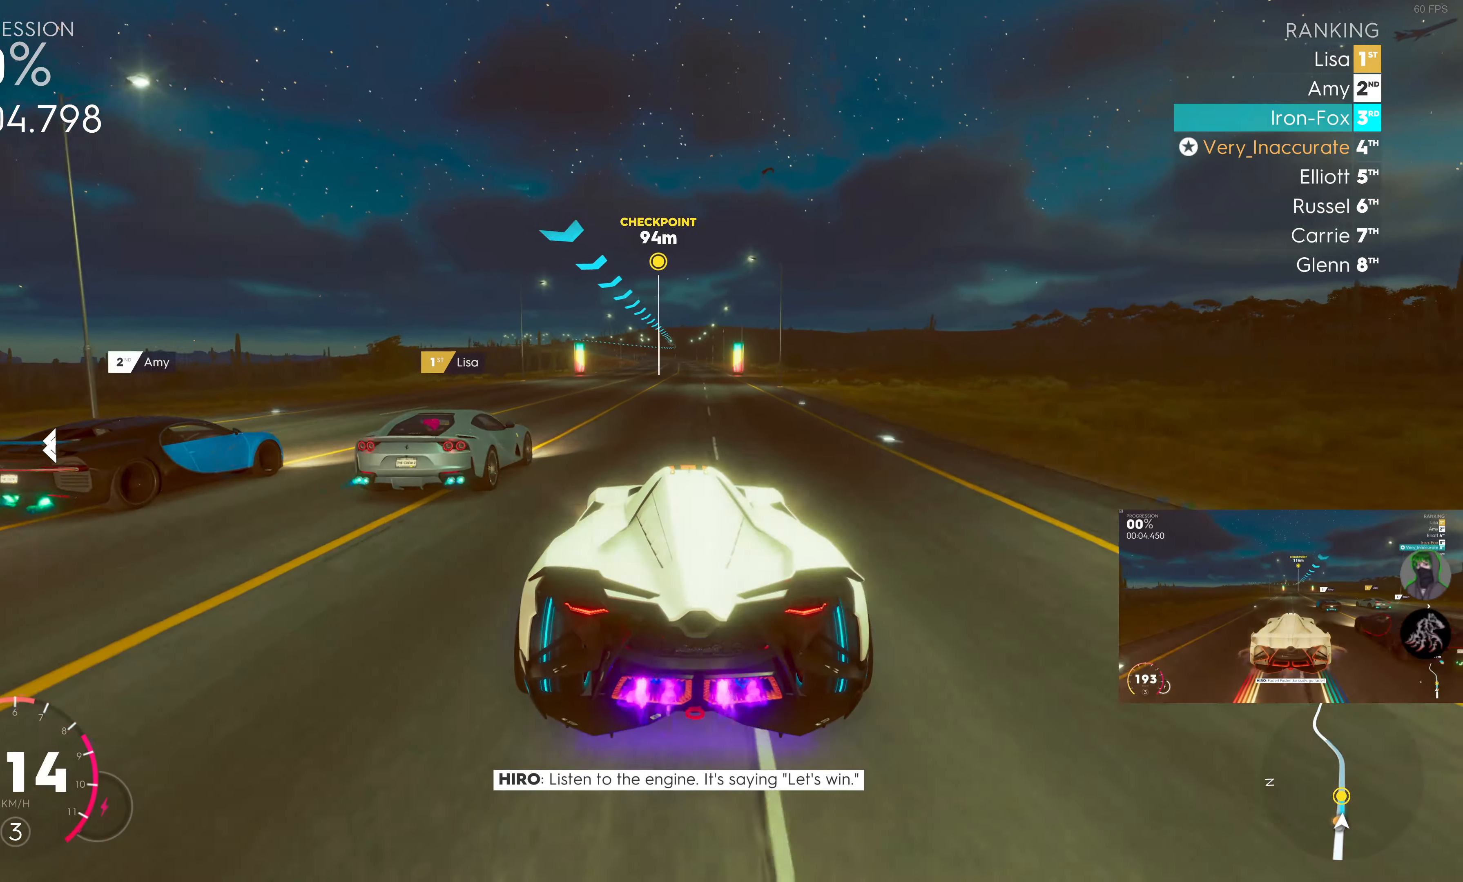
{"buttons": ["SQUARE", "R2"], "left_stick": "center", "right_stick": "center", "events": [[333, "left_stick", "left"], [433, "left_stick", "center"]]}
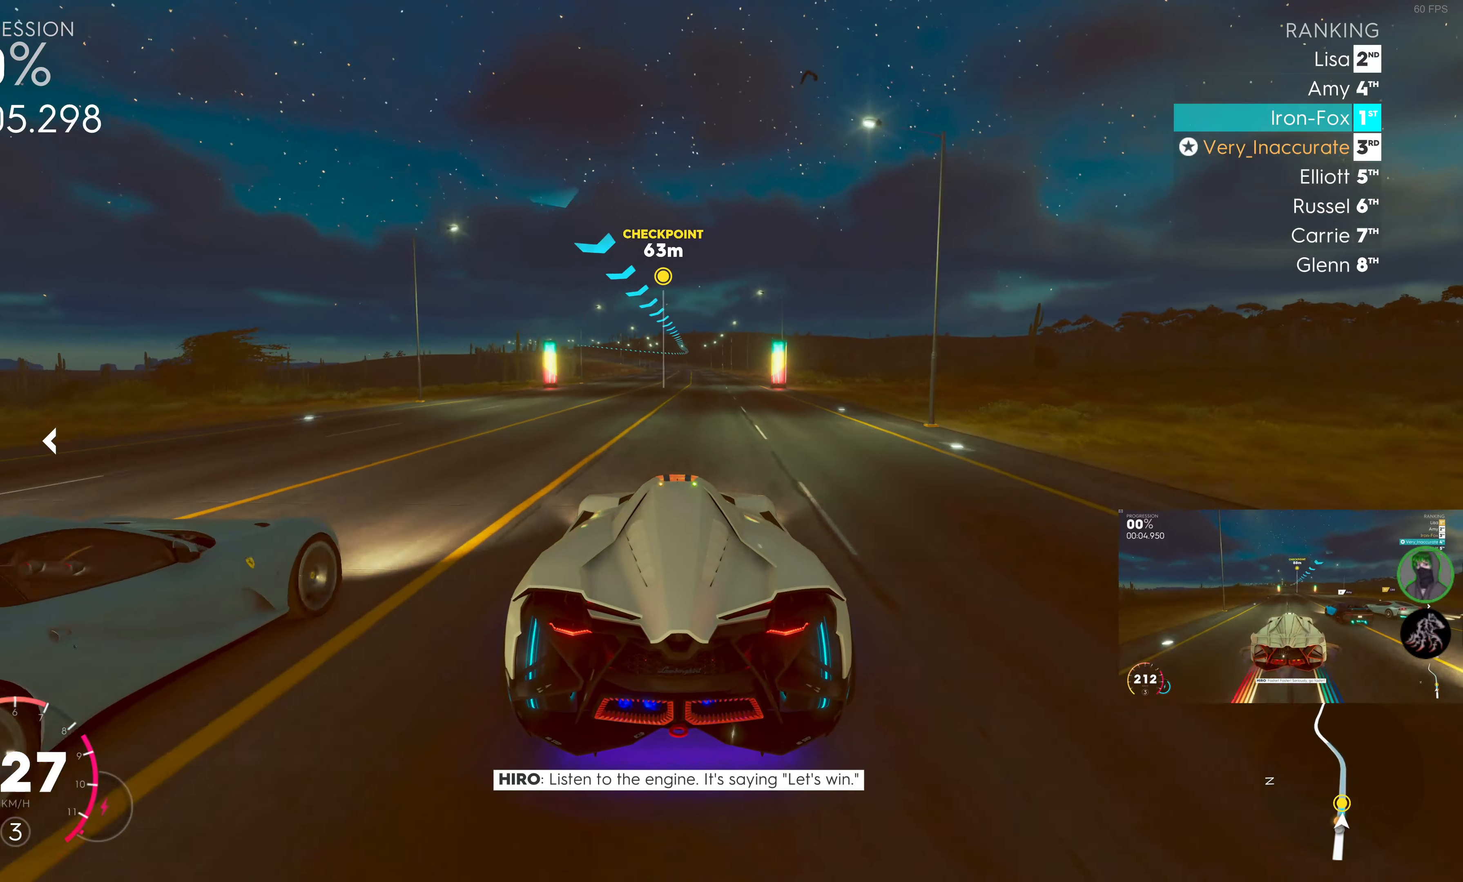
{"buttons": ["R2"], "left_stick": "center", "right_stick": "center", "events": [[116, "SQUARE", "up"]]}
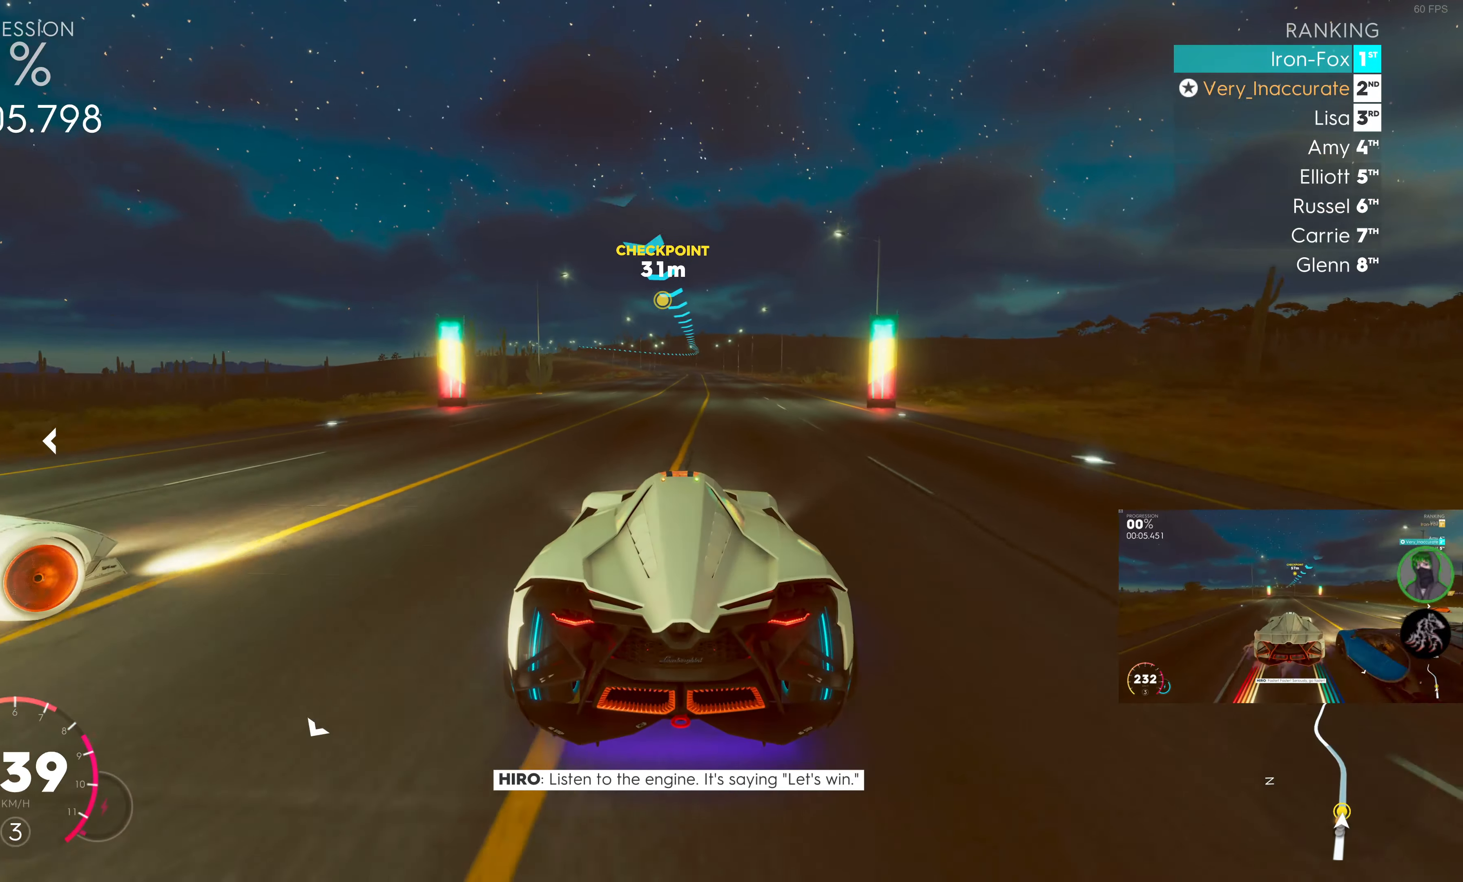
{"buttons": ["R2"], "left_stick": "center", "right_stick": "center", "events": [[250, "left_stick", "right"], [450, "left_stick", "center"]]}
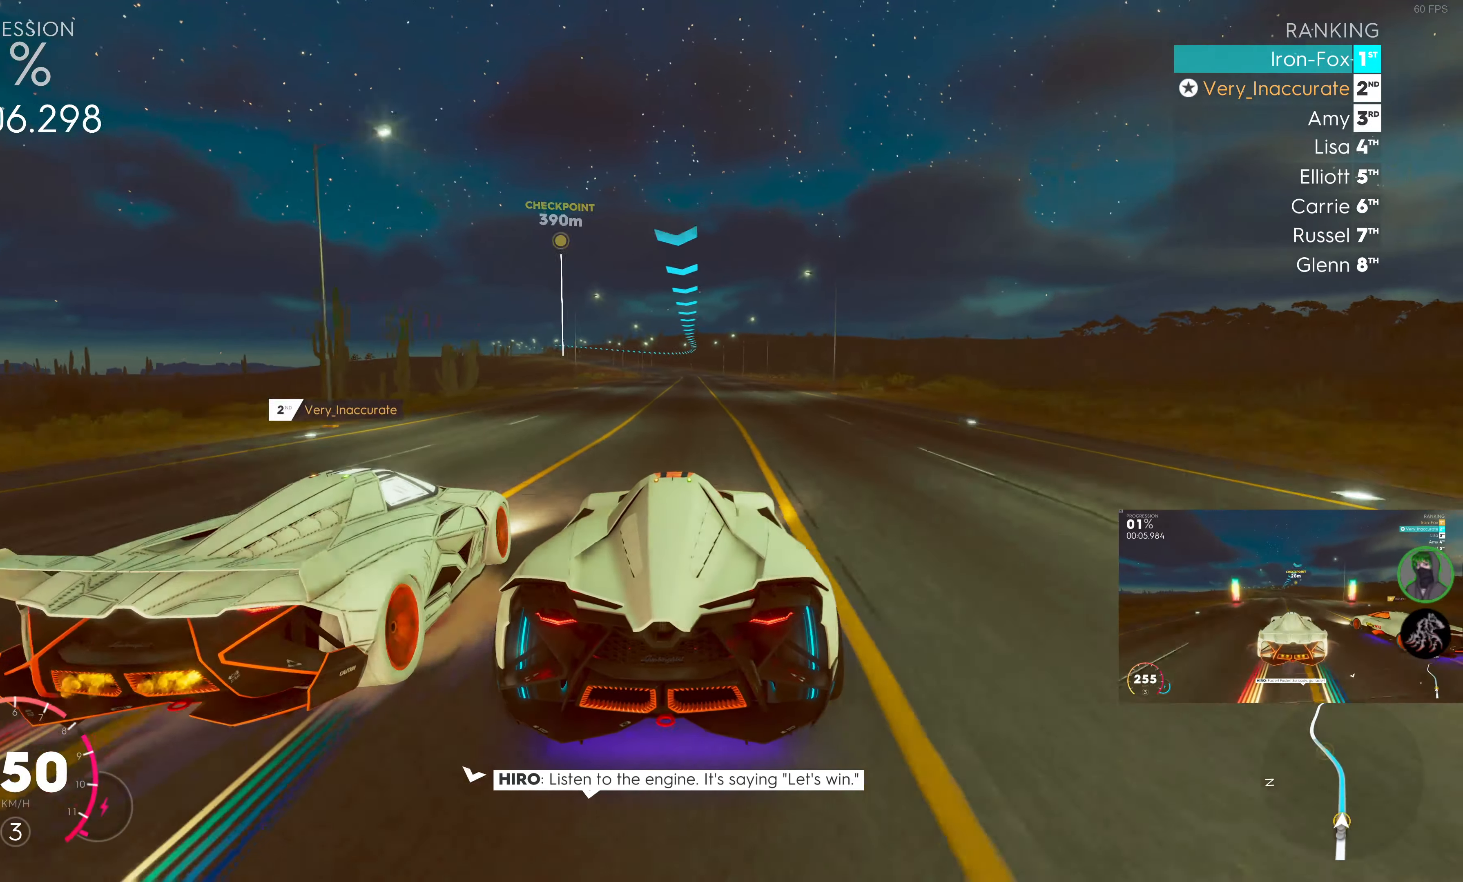
{"buttons": ["R2"], "left_stick": "center", "right_stick": "center", "events": [[233, "left_stick", "left"], [416, "left_stick", "center"]]}
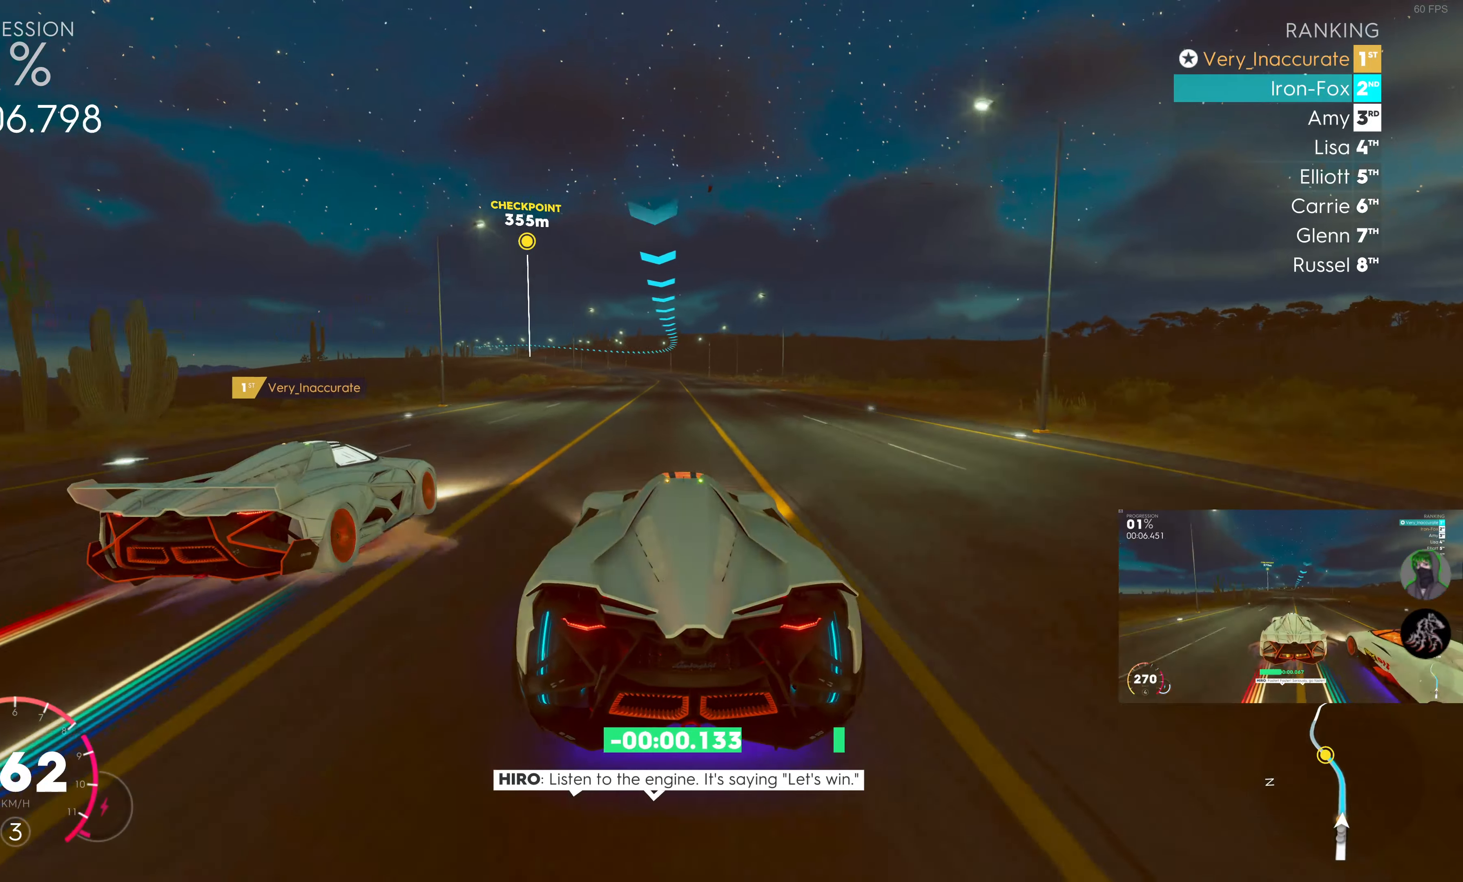
{"buttons": ["R2"], "left_stick": "center", "right_stick": "center", "events": [[83, "left_stick", "left"], [133, "left_stick", "center"], [300, "left_stick", "left"], [416, "left_stick", "center"]]}
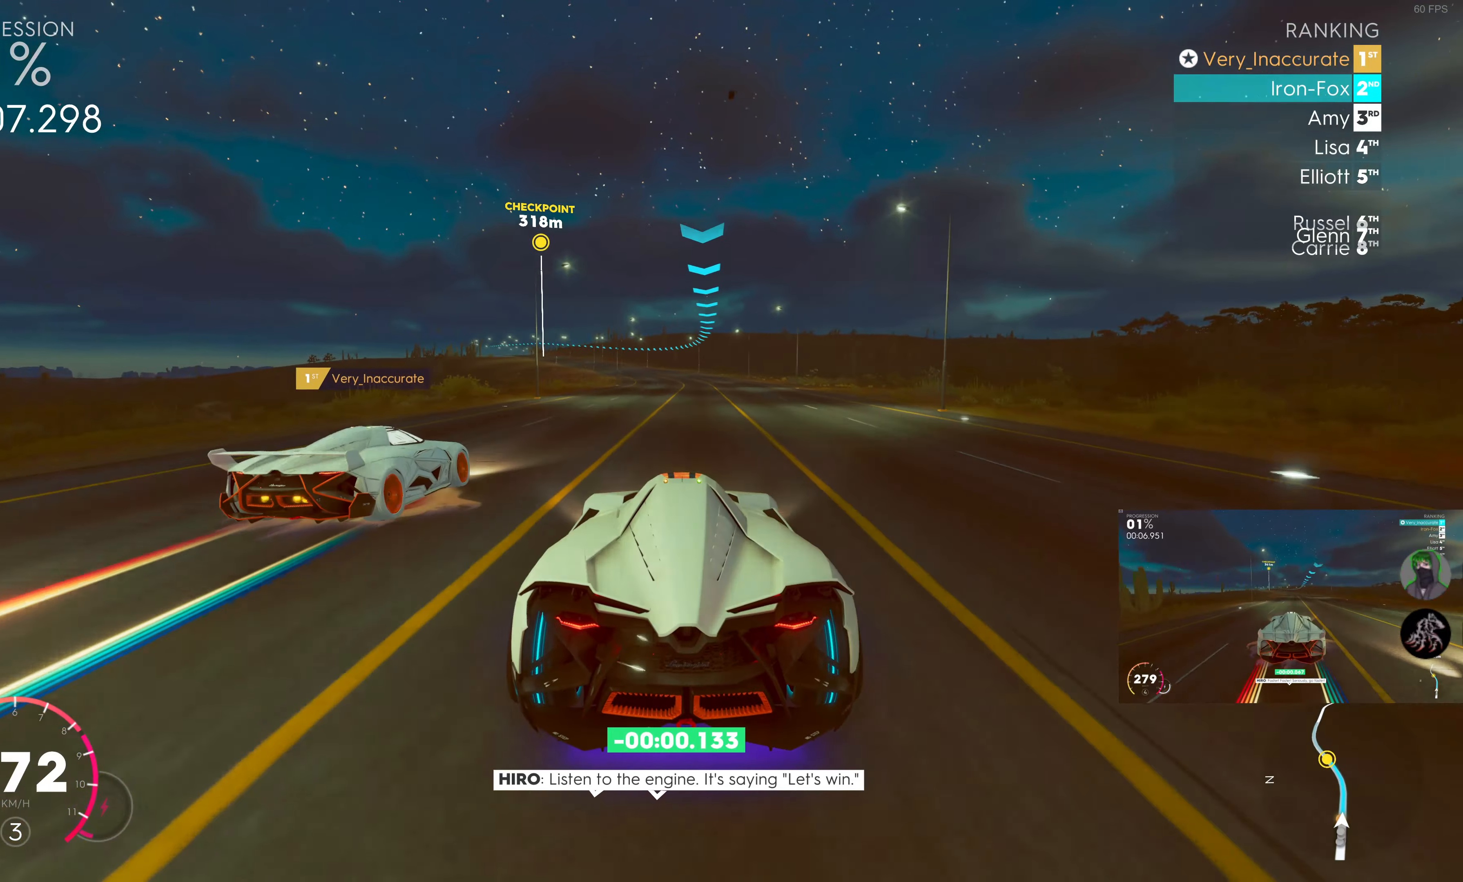
{"buttons": ["R2"], "left_stick": "center", "right_stick": "center", "events": [[33, "left_stick", "left"], [166, "left_stick", "center"]]}
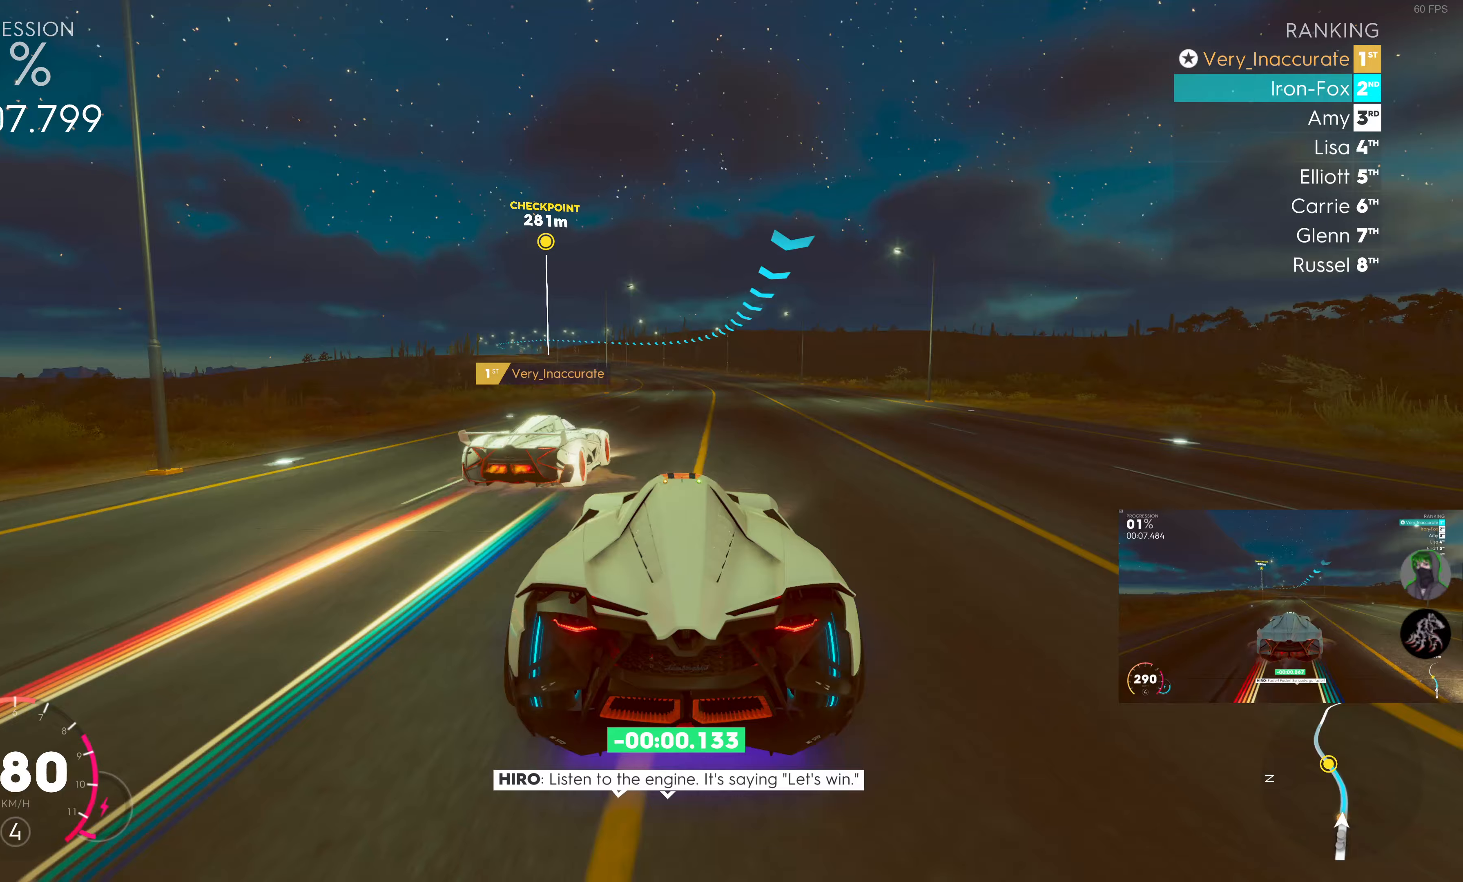
{"buttons": ["R2"], "left_stick": "center", "right_stick": "center", "events": [[33, "left_stick", "left"], [183, "left_stick", "center"], [317, "left_stick", "left"], [450, "left_stick", "center"]]}
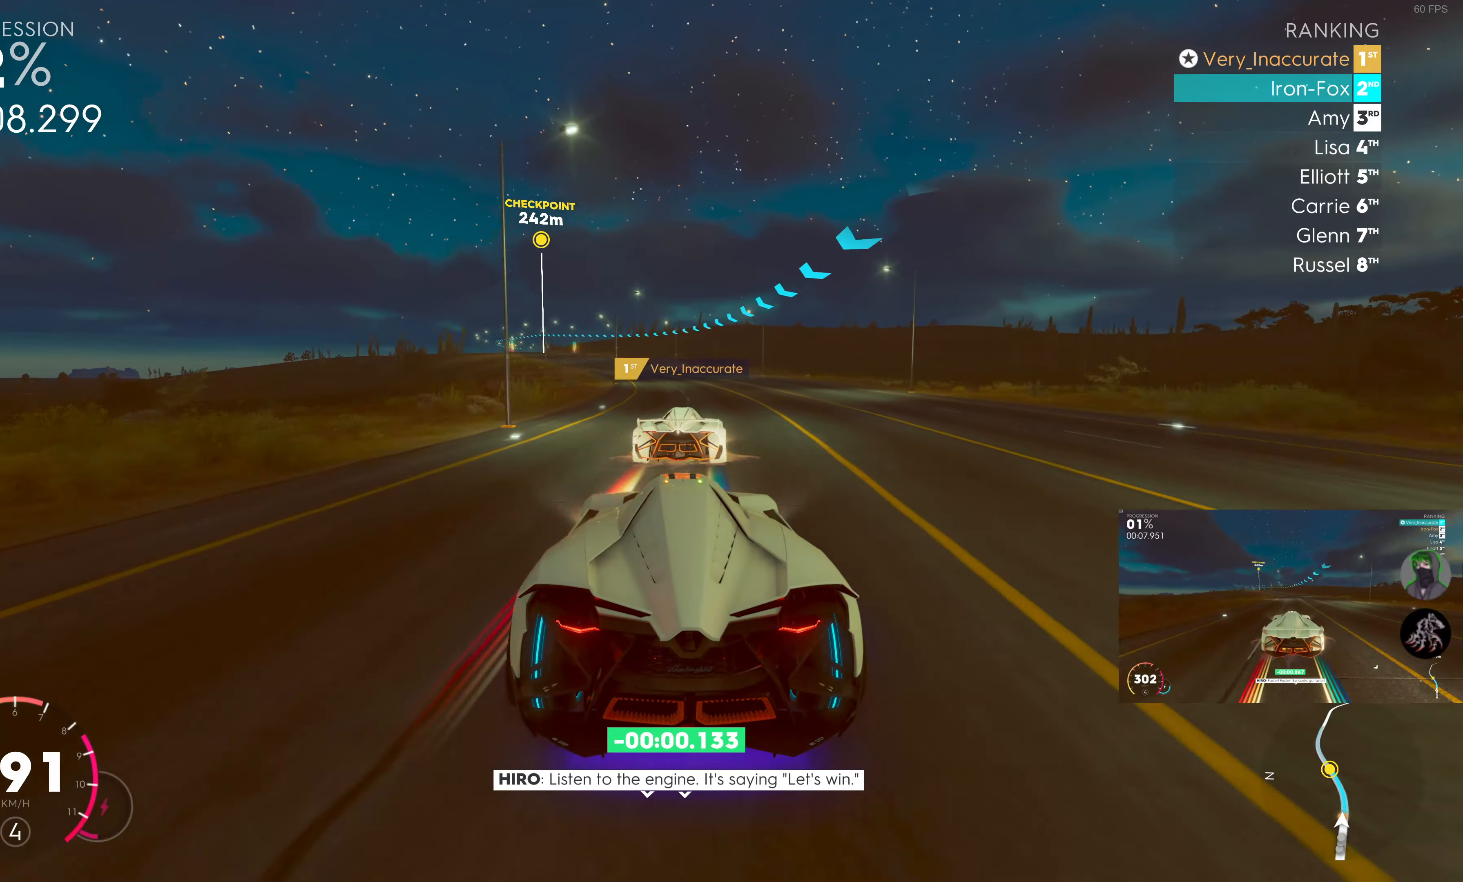
{"buttons": ["R2"], "left_stick": "left", "right_stick": "center", "events": [[67, "left_stick", "left"], [250, "left_stick", "center"], [400, "left_stick", "left"]]}
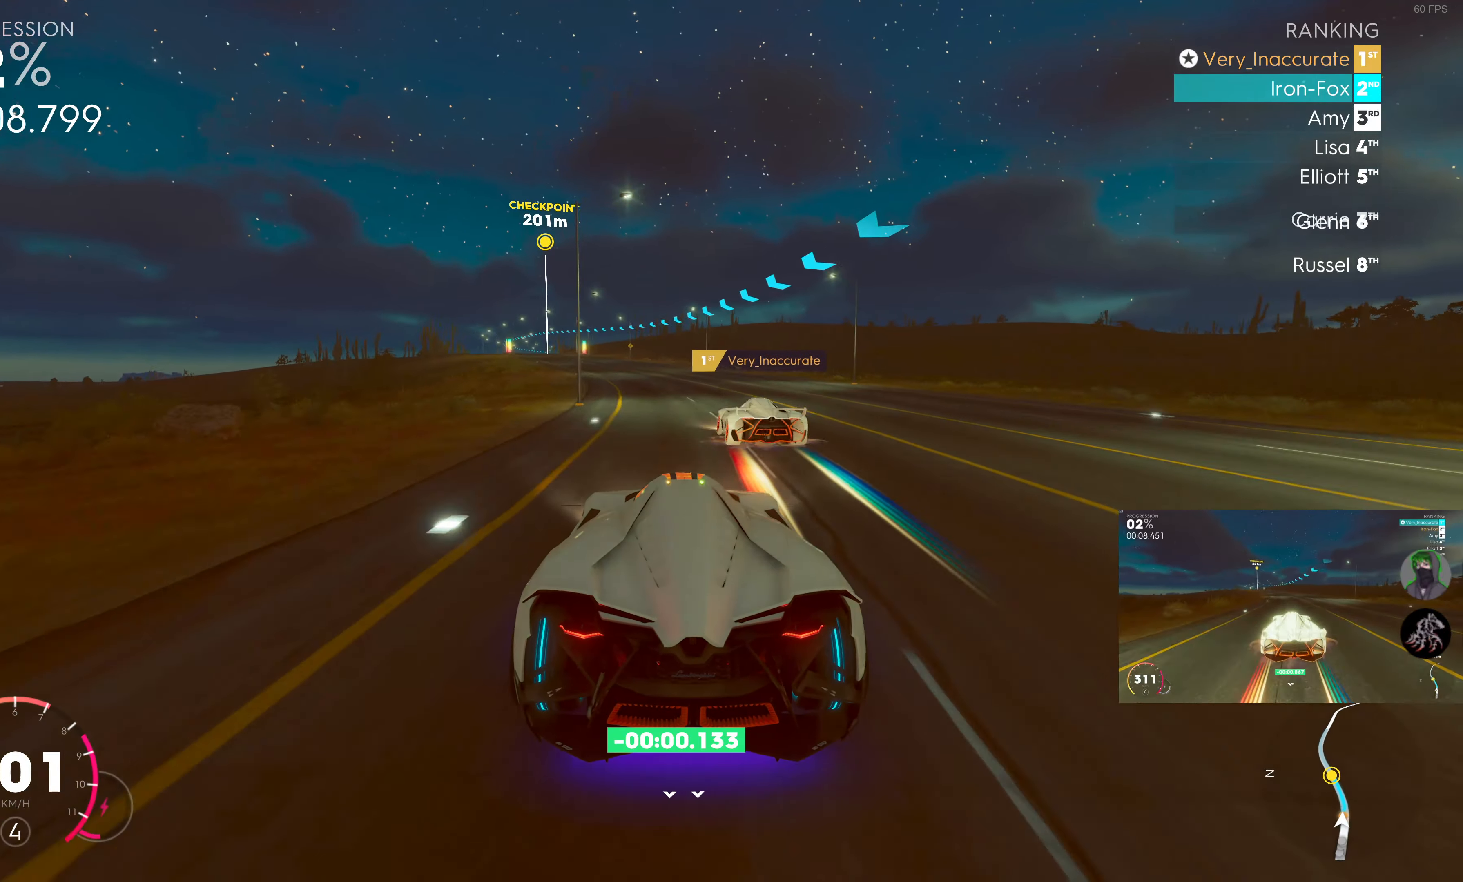
{"buttons": ["R2"], "left_stick": "center", "right_stick": "center", "events": [[50, "left_stick", "center"], [200, "left_stick", "left"], [483, "left_stick", "center"]]}
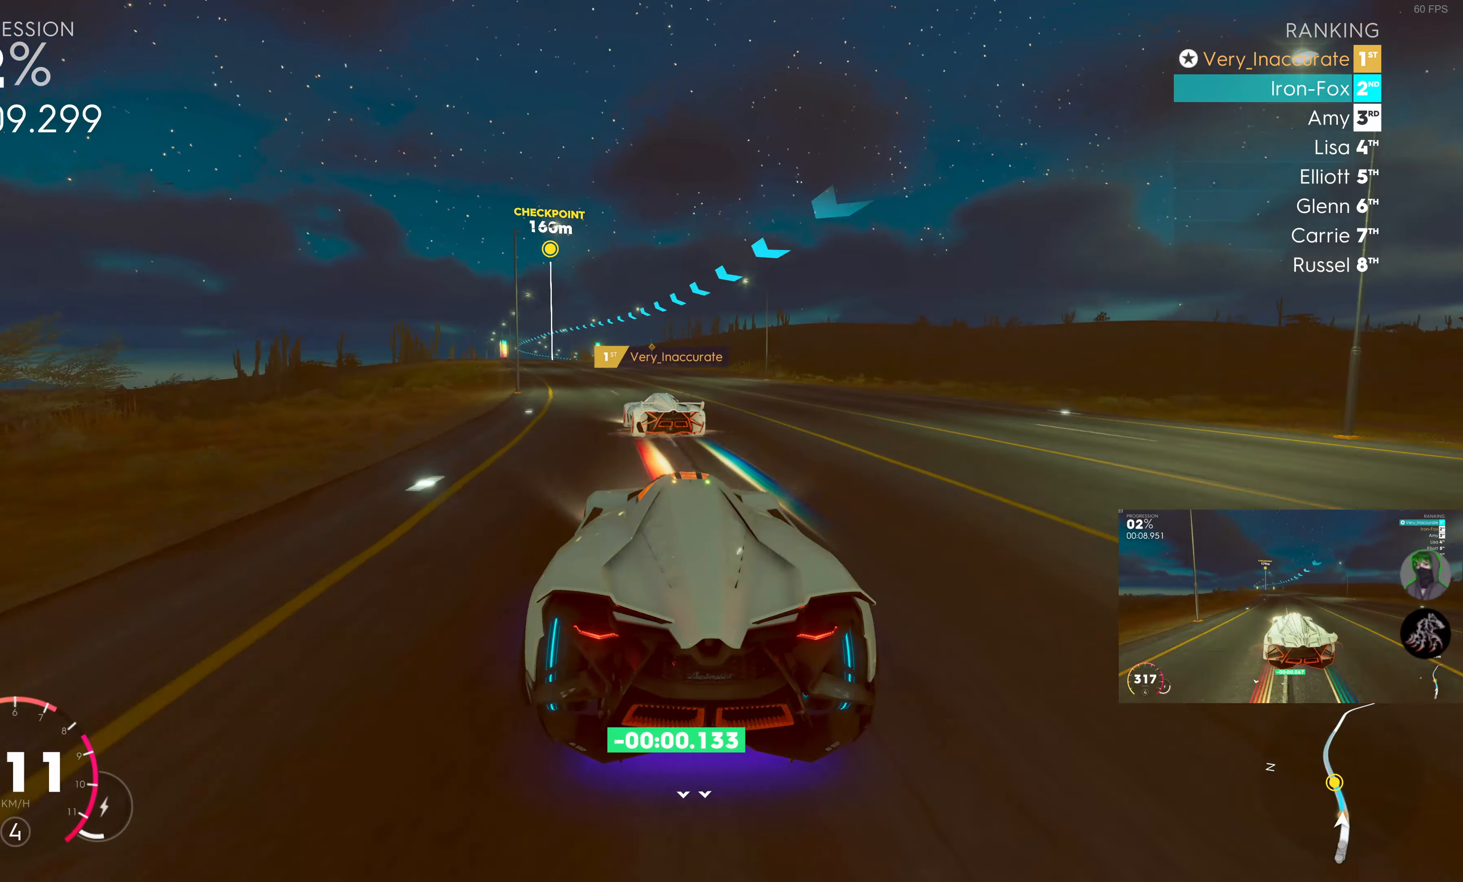
{"buttons": ["R2"], "left_stick": "left", "right_stick": "center", "events": [[67, "left_stick", "left"], [333, "left_stick", "center"], [417, "left_stick", "left"]]}
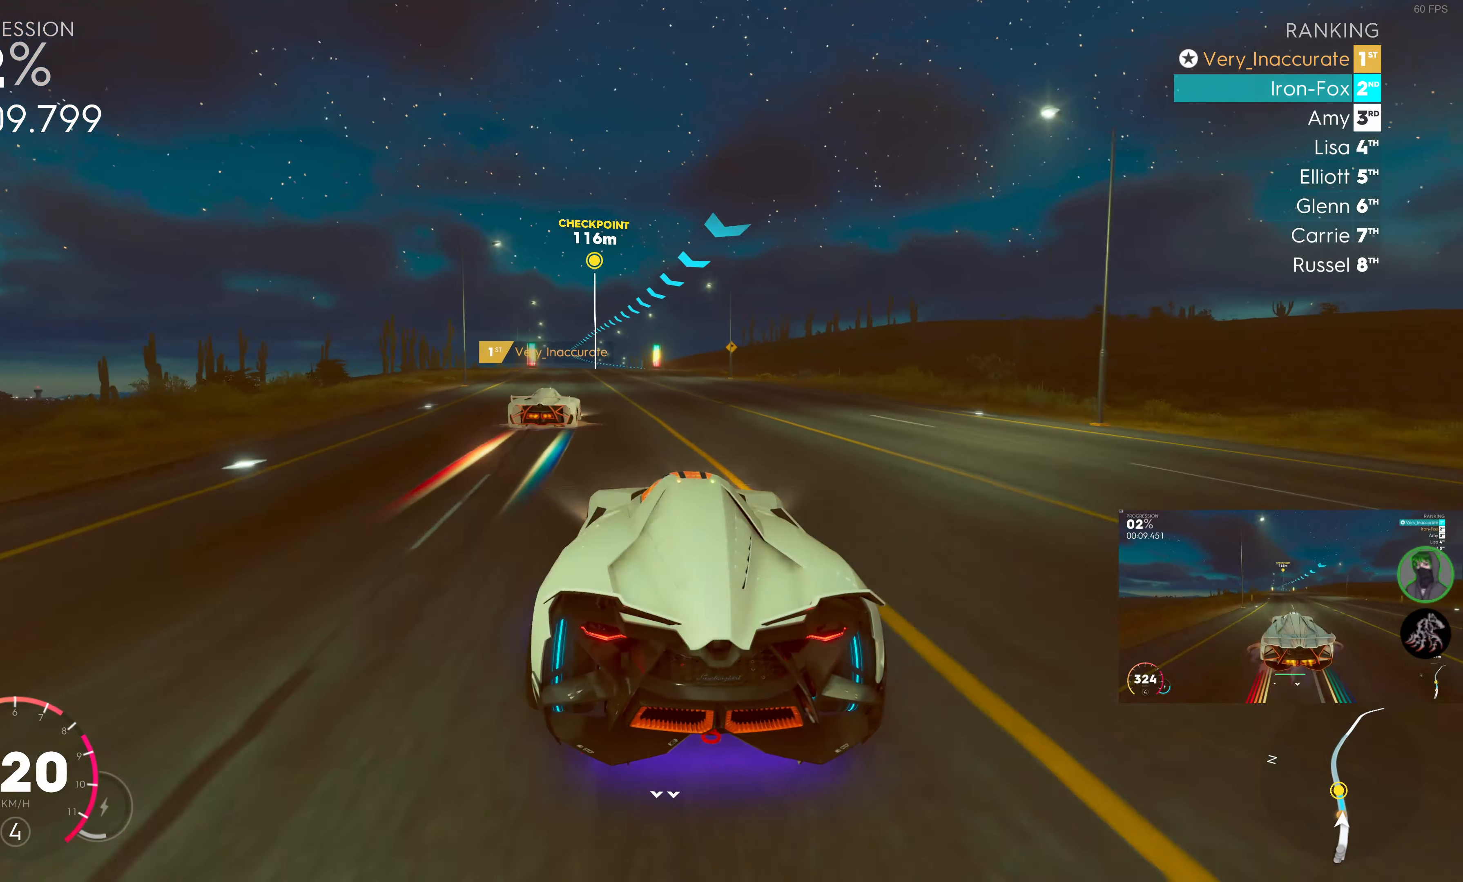
{"buttons": ["R2"], "left_stick": "left", "right_stick": "center", "events": [[233, "left_stick", "center"], [350, "left_stick", "left"]]}
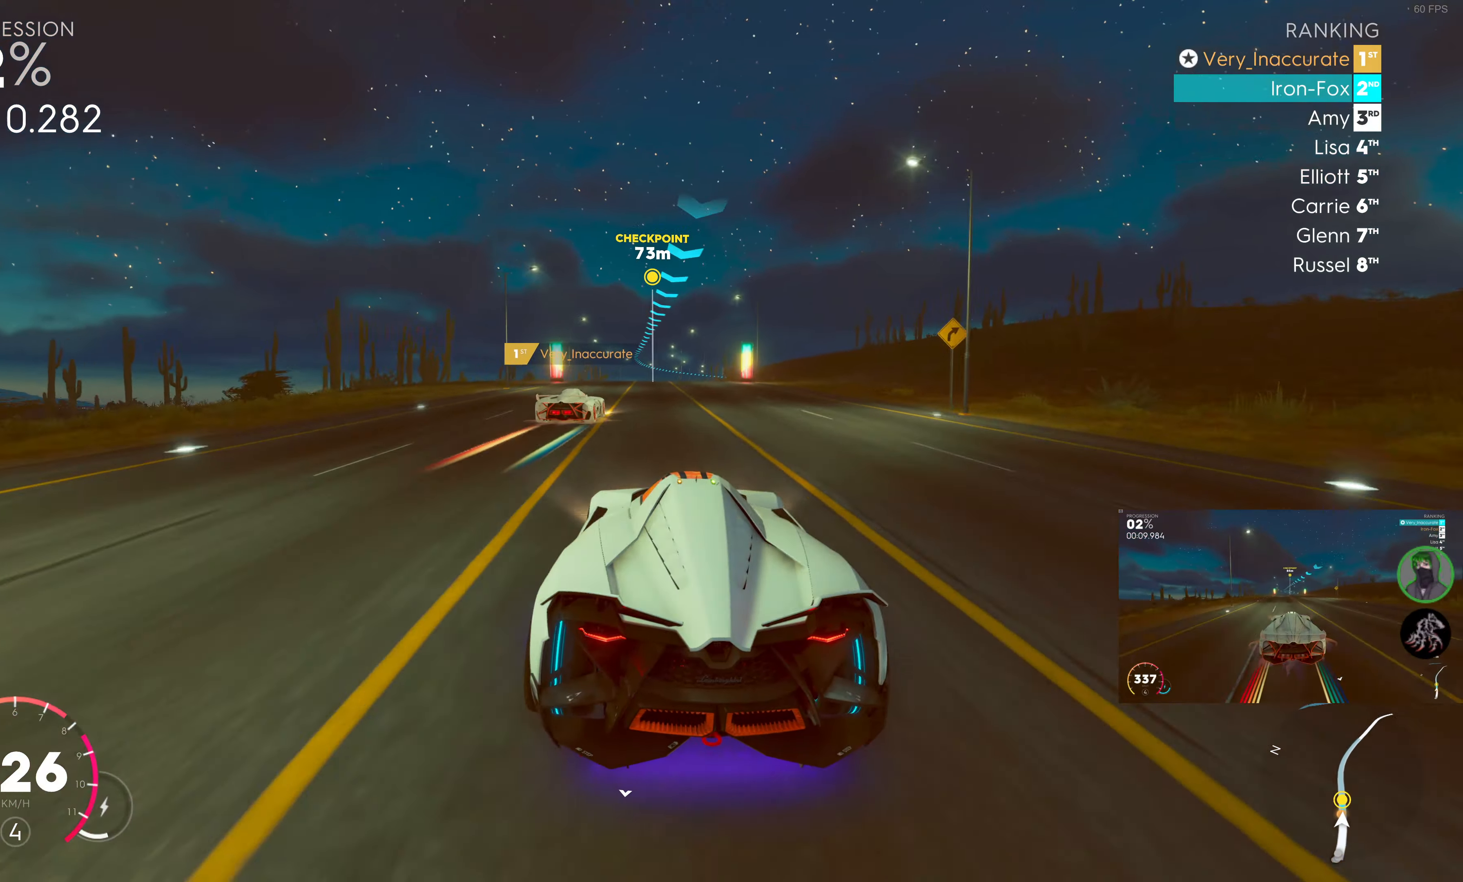
{"buttons": ["R2"], "left_stick": "center", "right_stick": "center", "events": [[33, "left_stick", "center"]]}
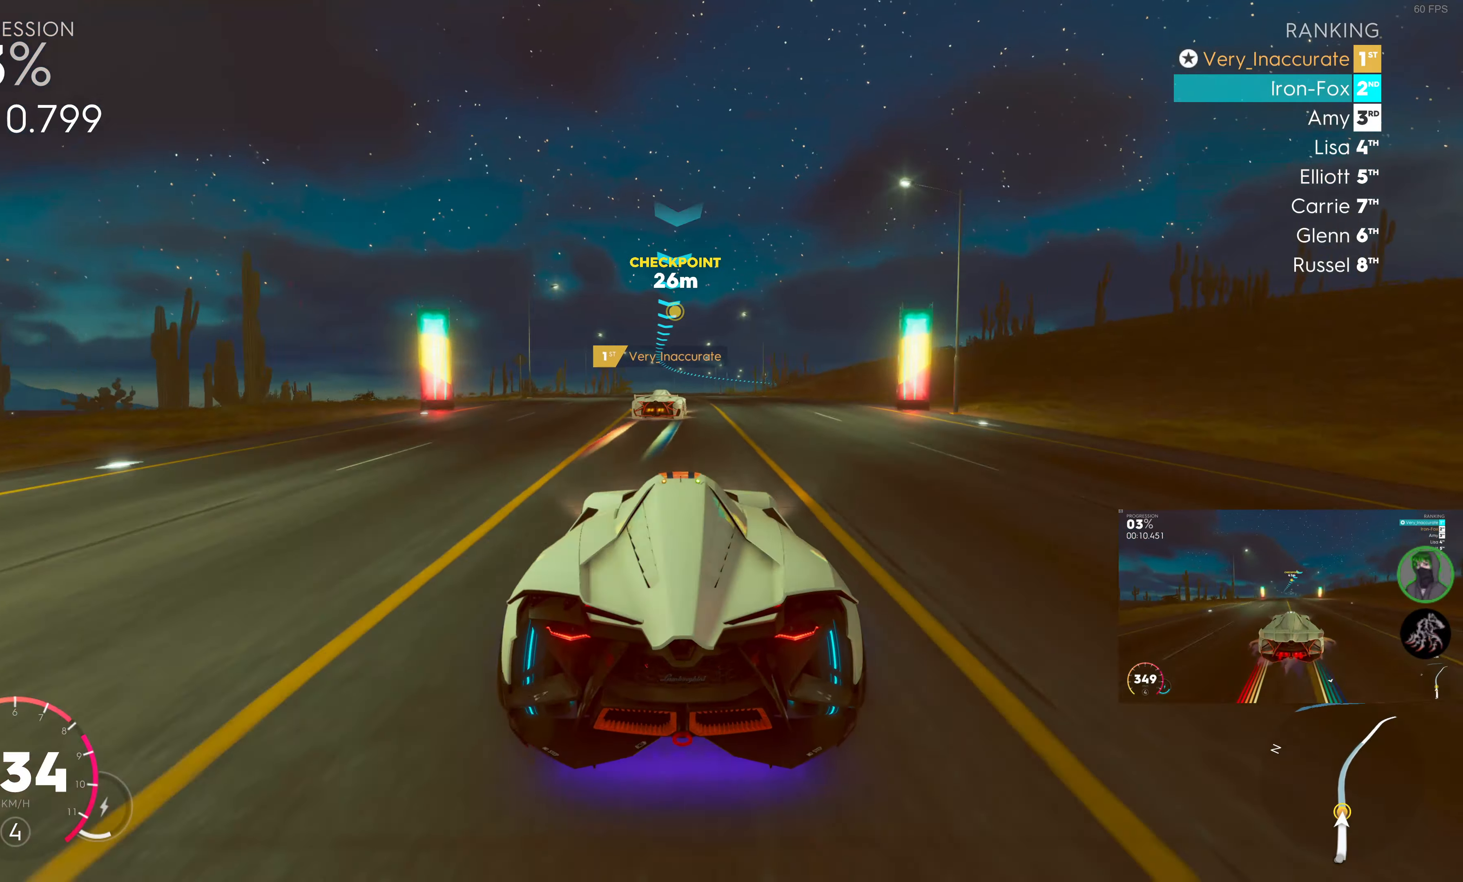
{"buttons": ["R2"], "left_stick": "center", "right_stick": "center", "events": [[100, "left_stick", "right"], [233, "left_stick", "center"], [417, "left_stick", "right"], [500, "left_stick", "center"]]}
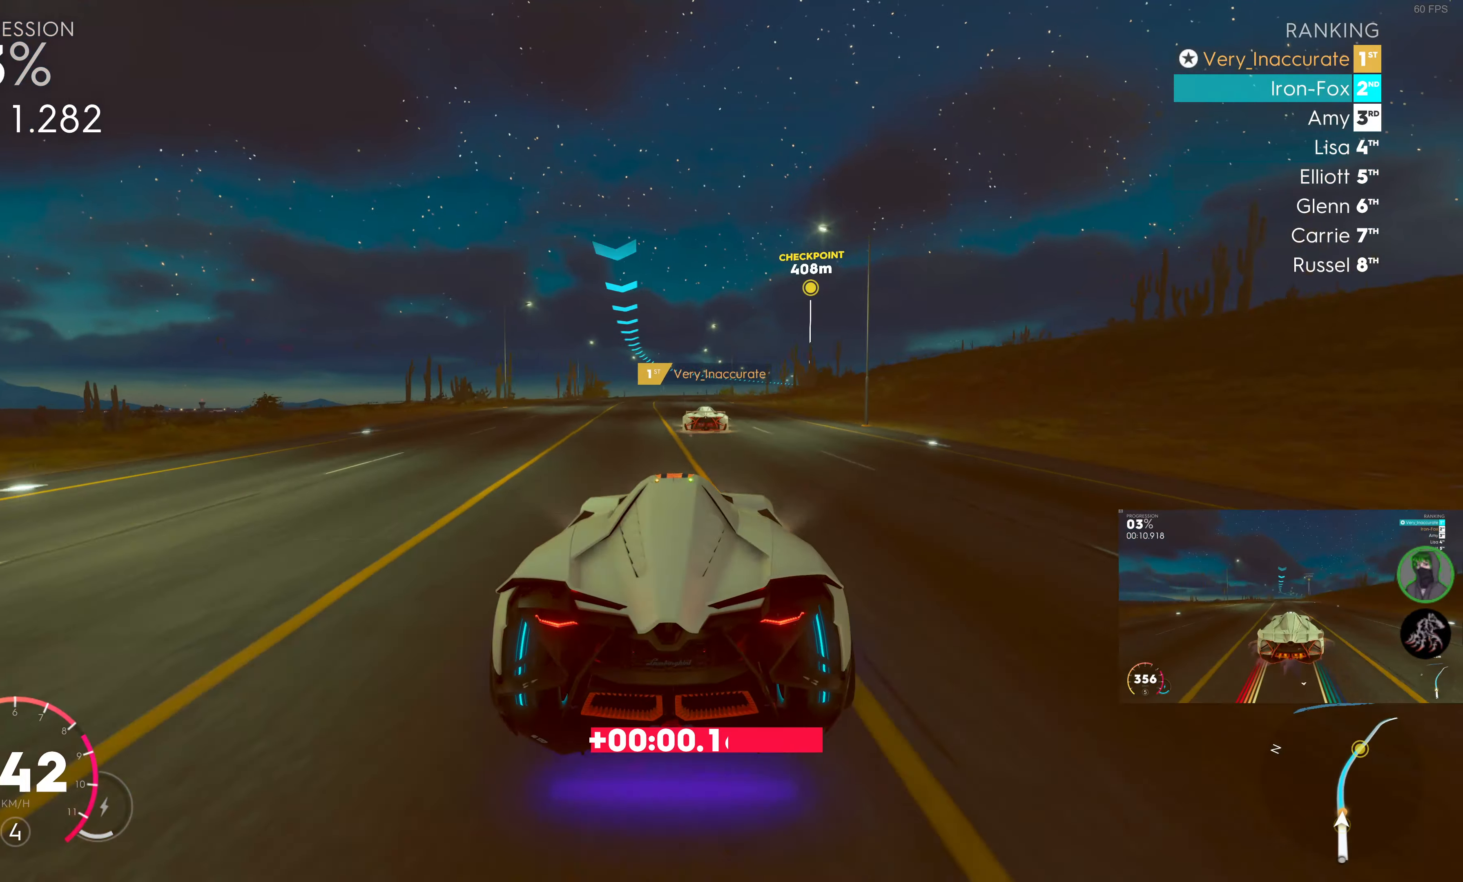
{"buttons": ["R2"], "left_stick": "right", "right_stick": "center", "events": [[367, "left_stick", "right"]]}
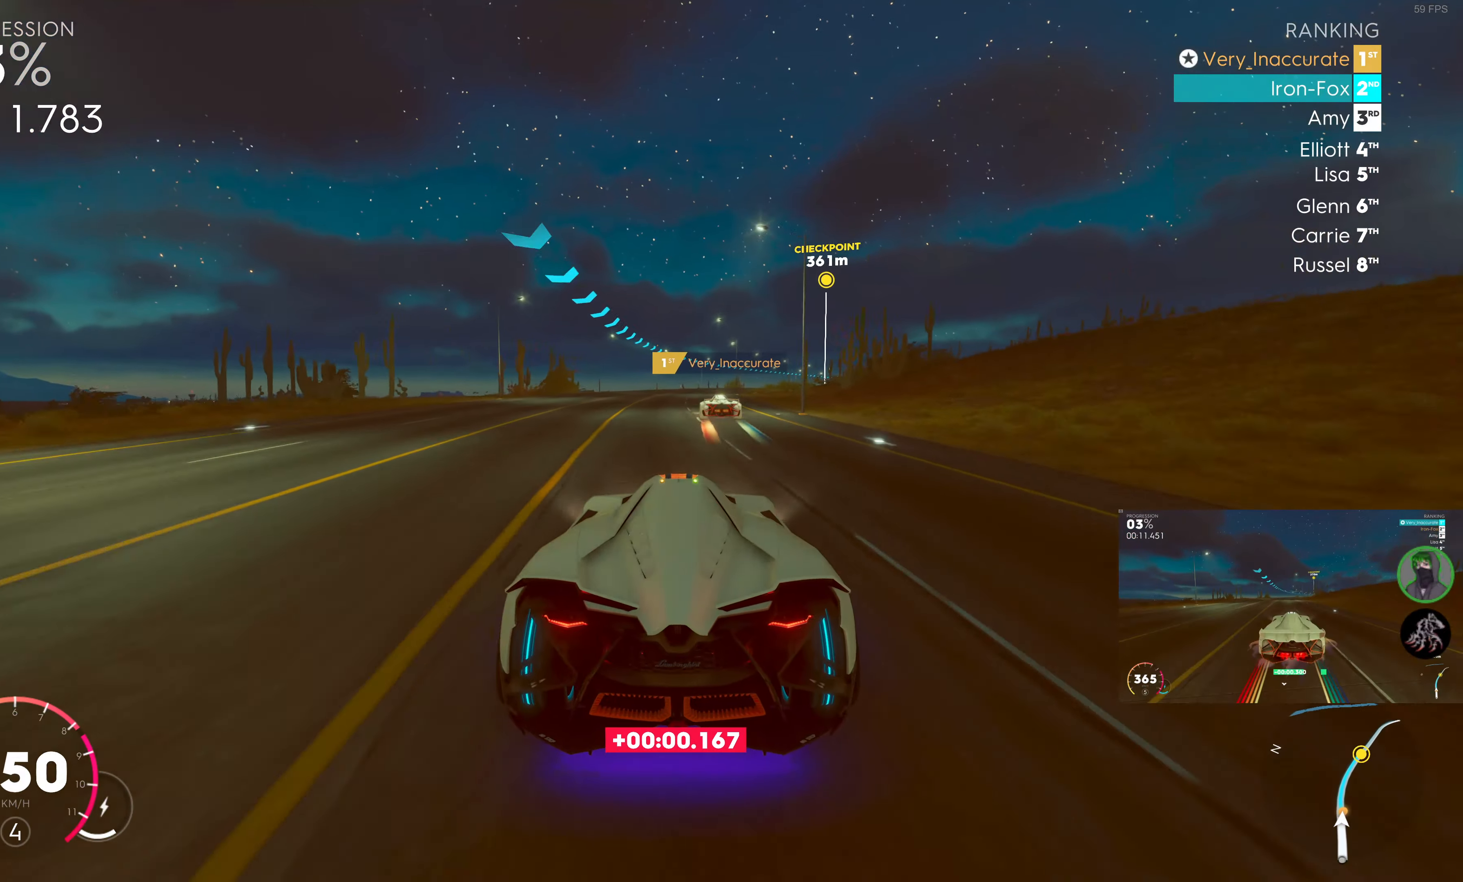
{"buttons": ["R2"], "left_stick": "center", "right_stick": "center", "events": [[33, "left_stick", "center"], [117, "left_stick", "right"], [250, "left_stick", "center"]]}
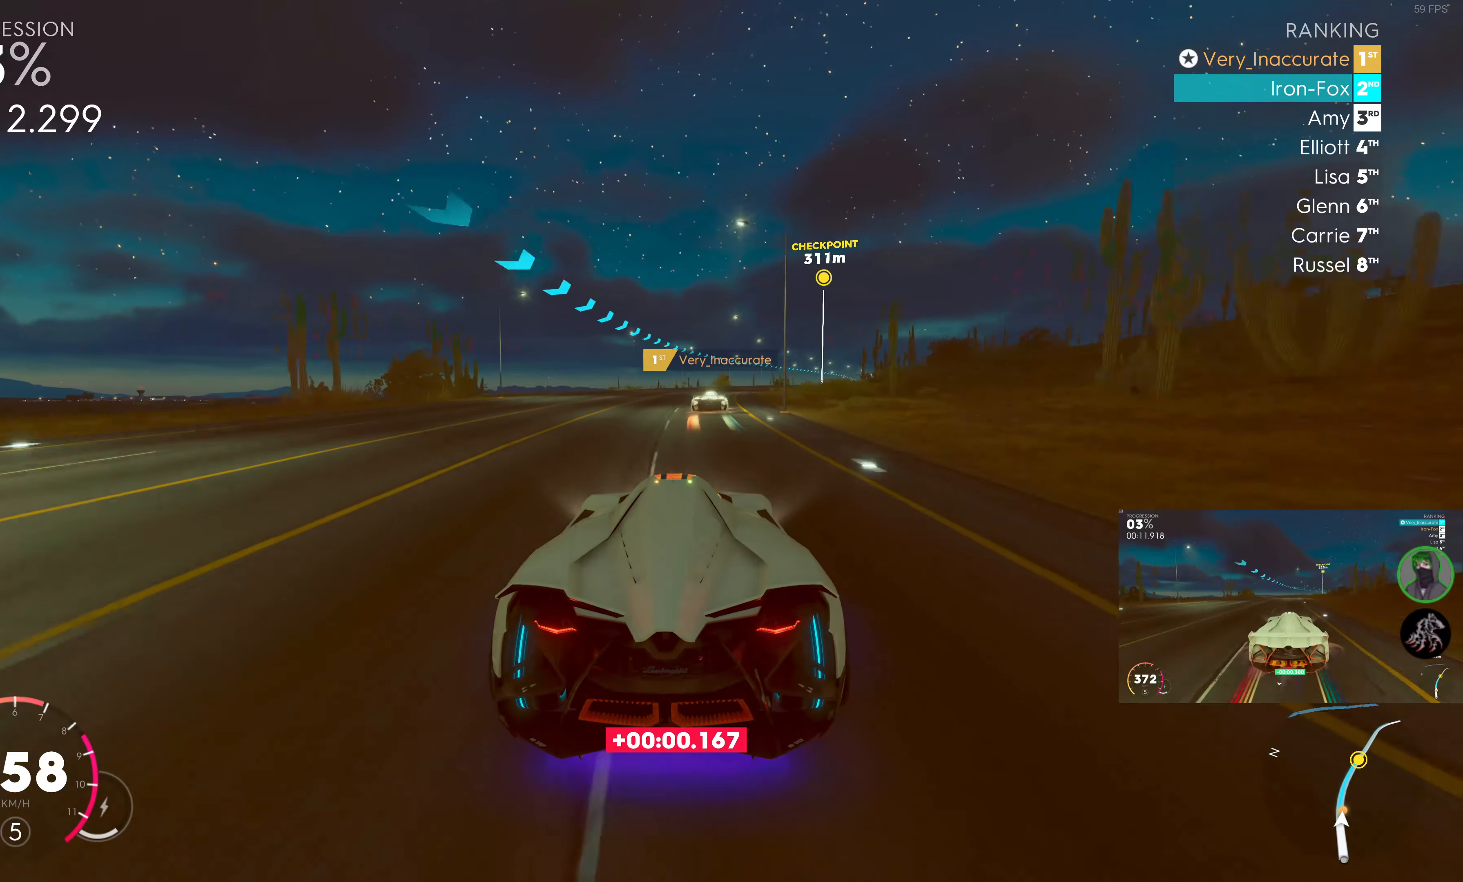
{"buttons": ["R2"], "left_stick": "right", "right_stick": "center", "events": [[34, "left_stick", "right"], [450, "left_stick", "center"], [500, "left_stick", "right"]]}
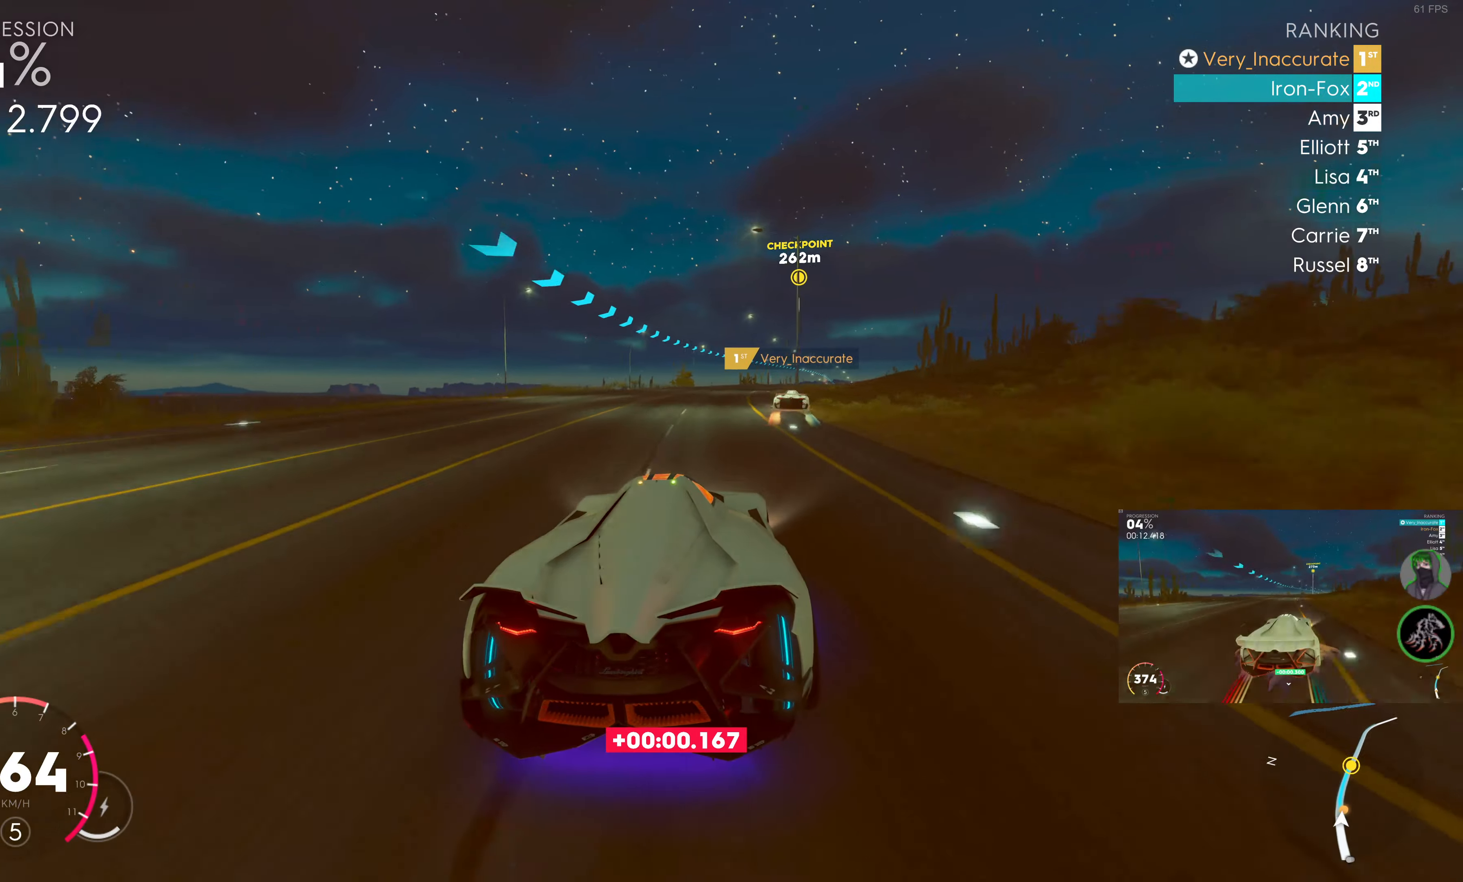
{"buttons": ["R2"], "left_stick": "center", "right_stick": "center", "events": [[217, "left_stick", "center"], [350, "left_stick", "right"], [500, "left_stick", "center"]]}
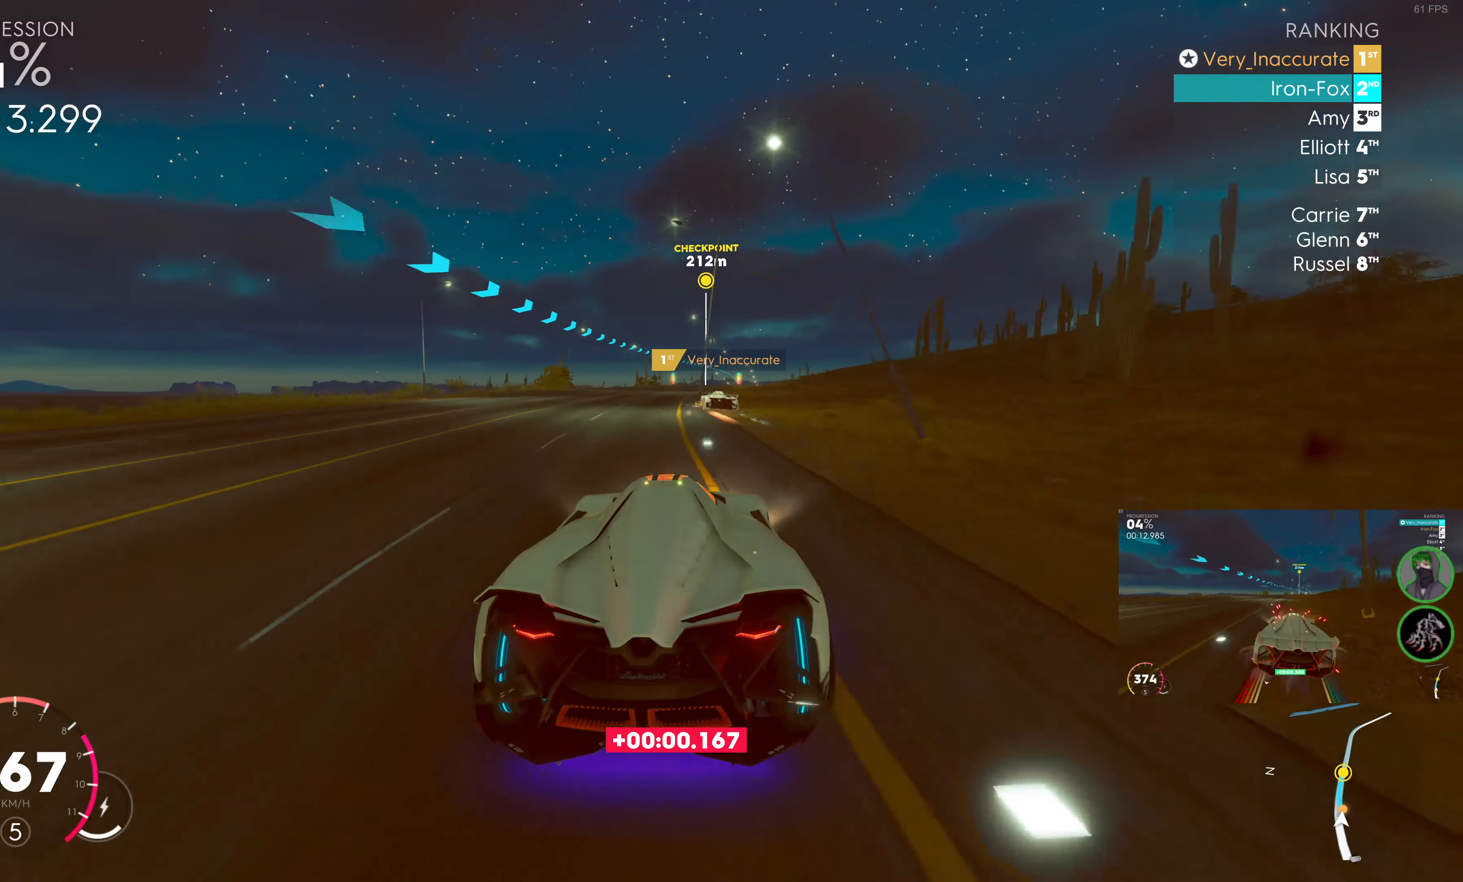
{"buttons": ["R2"], "left_stick": "right", "right_stick": "center", "events": [[167, "left_stick", "left"], [334, "left_stick", "center"], [467, "left_stick", "right"]]}
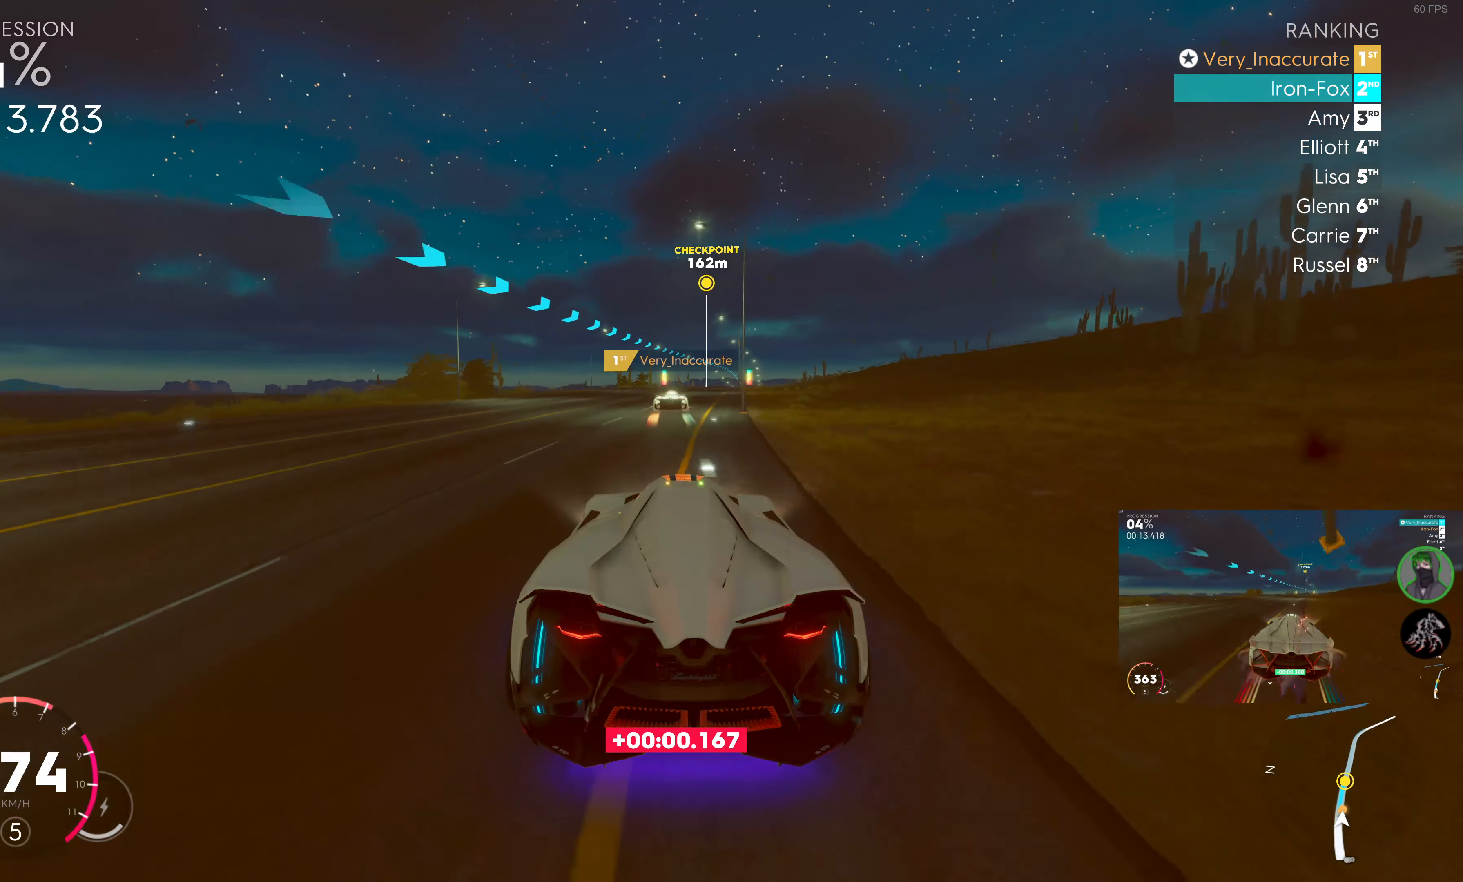
{"buttons": ["R2"], "left_stick": "right", "right_stick": "center", "events": [[100, "left_stick", "center"], [200, "left_stick", "right"], [350, "left_stick", "center"], [417, "left_stick", "right"]]}
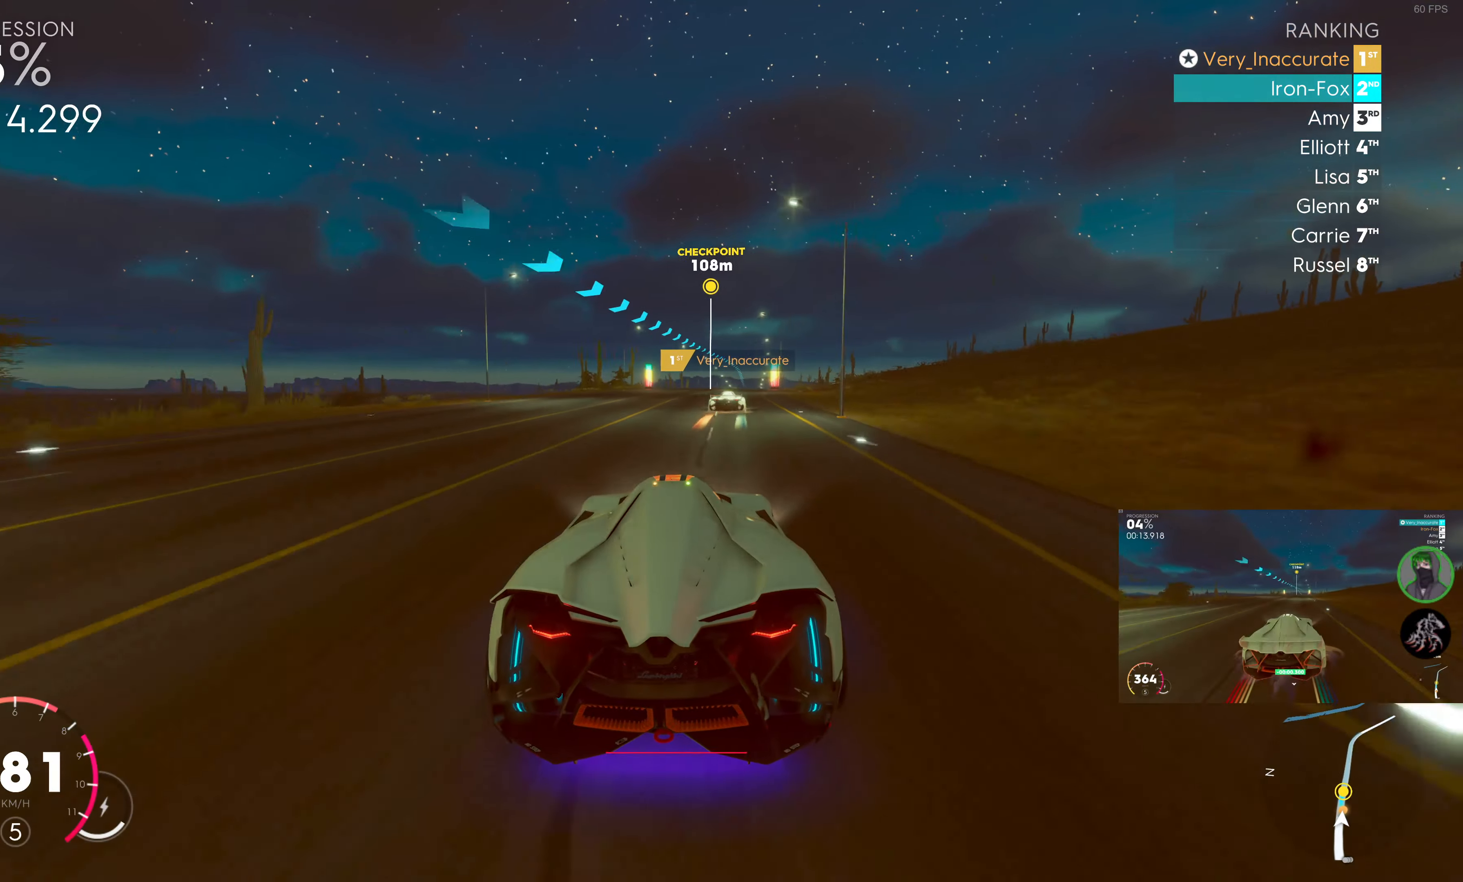
{"buttons": ["R2"], "left_stick": "left", "right_stick": "center", "events": [[200, "left_stick", "center"], [467, "left_stick", "left"]]}
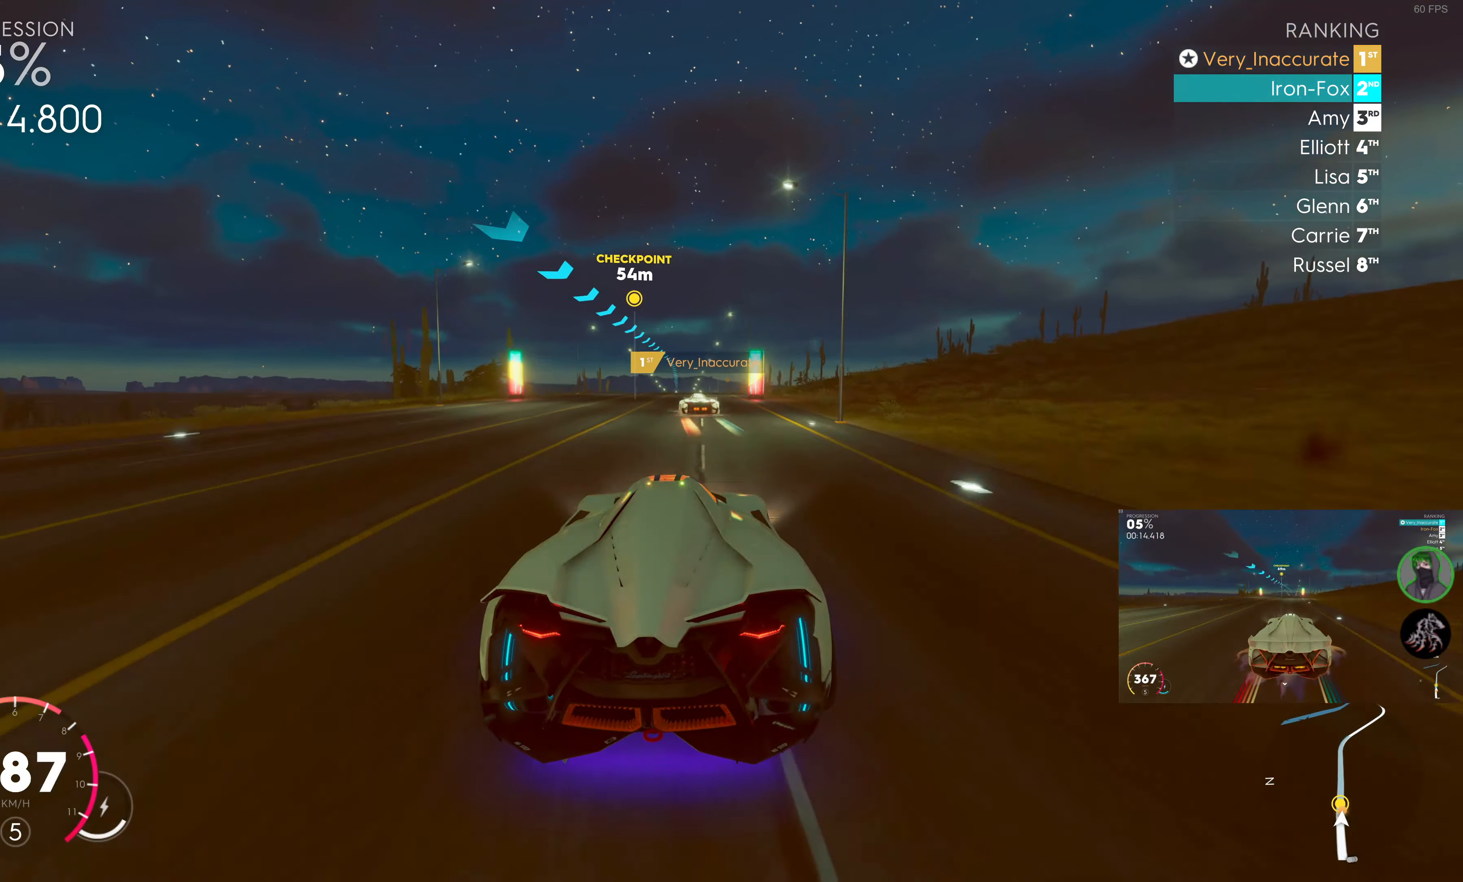
{"buttons": ["R2"], "left_stick": "right", "right_stick": "center", "events": [[134, "left_stick", "center"], [400, "left_stick", "right"]]}
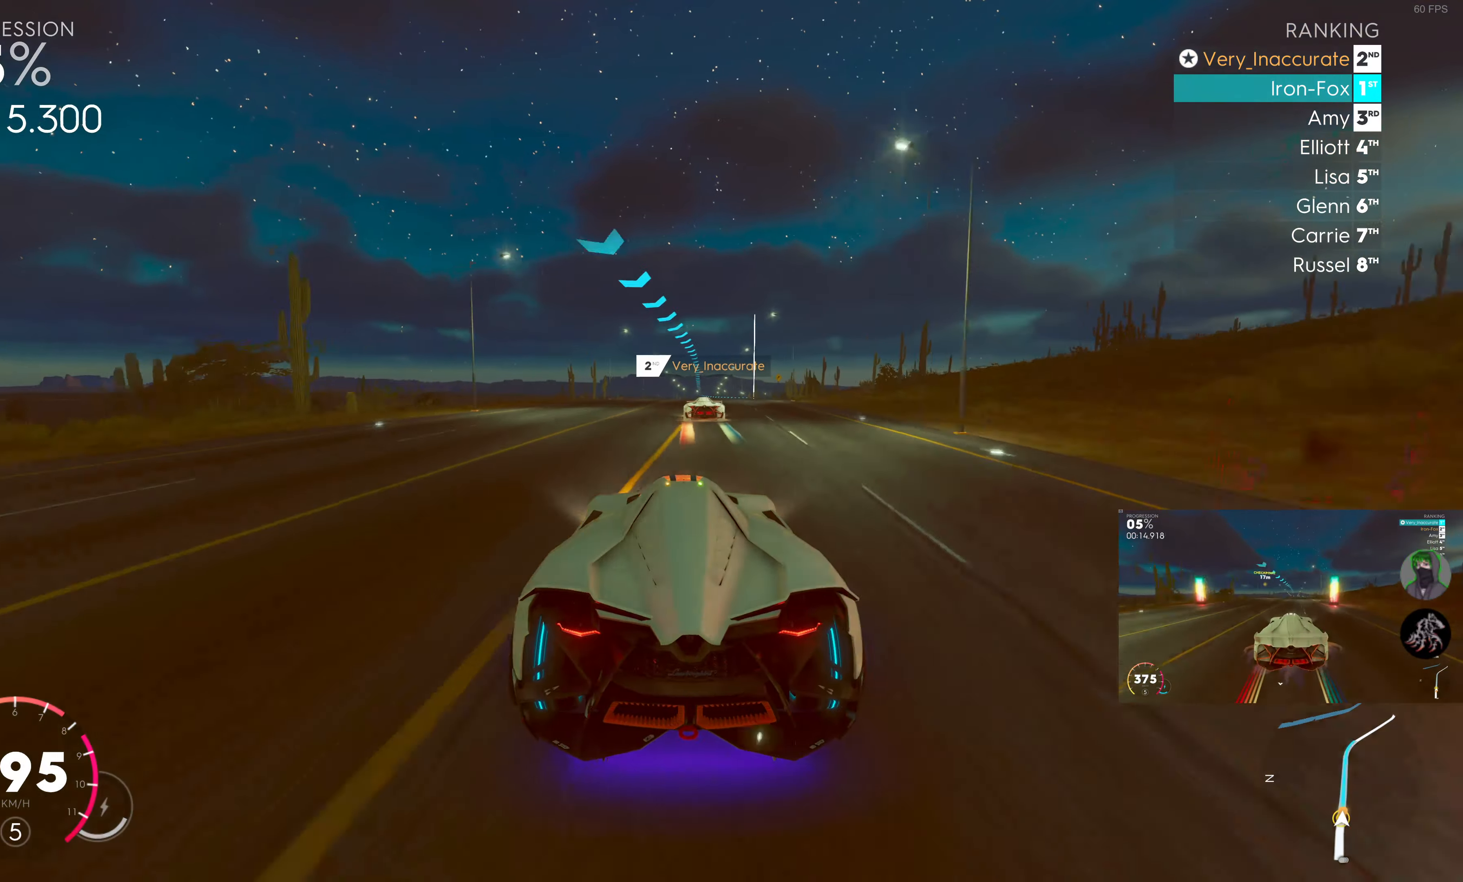
{"buttons": ["R2"], "left_stick": "right", "right_stick": "center", "events": [[50, "left_stick", "center"], [467, "left_stick", "right"]]}
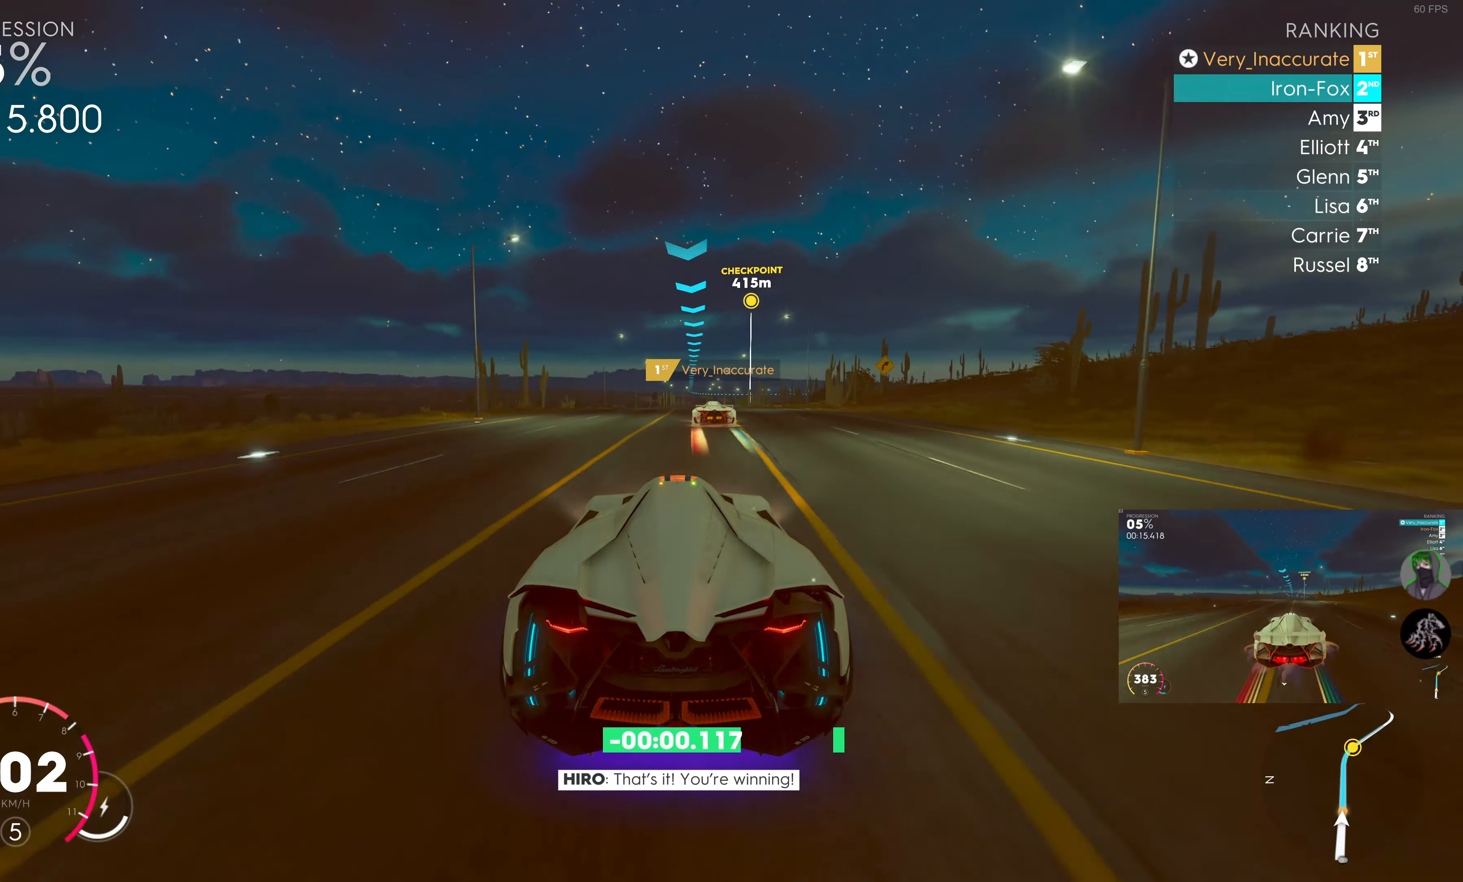
{"buttons": ["R2"], "left_stick": "center", "right_stick": "center", "events": [[250, "left_stick", "center"]]}